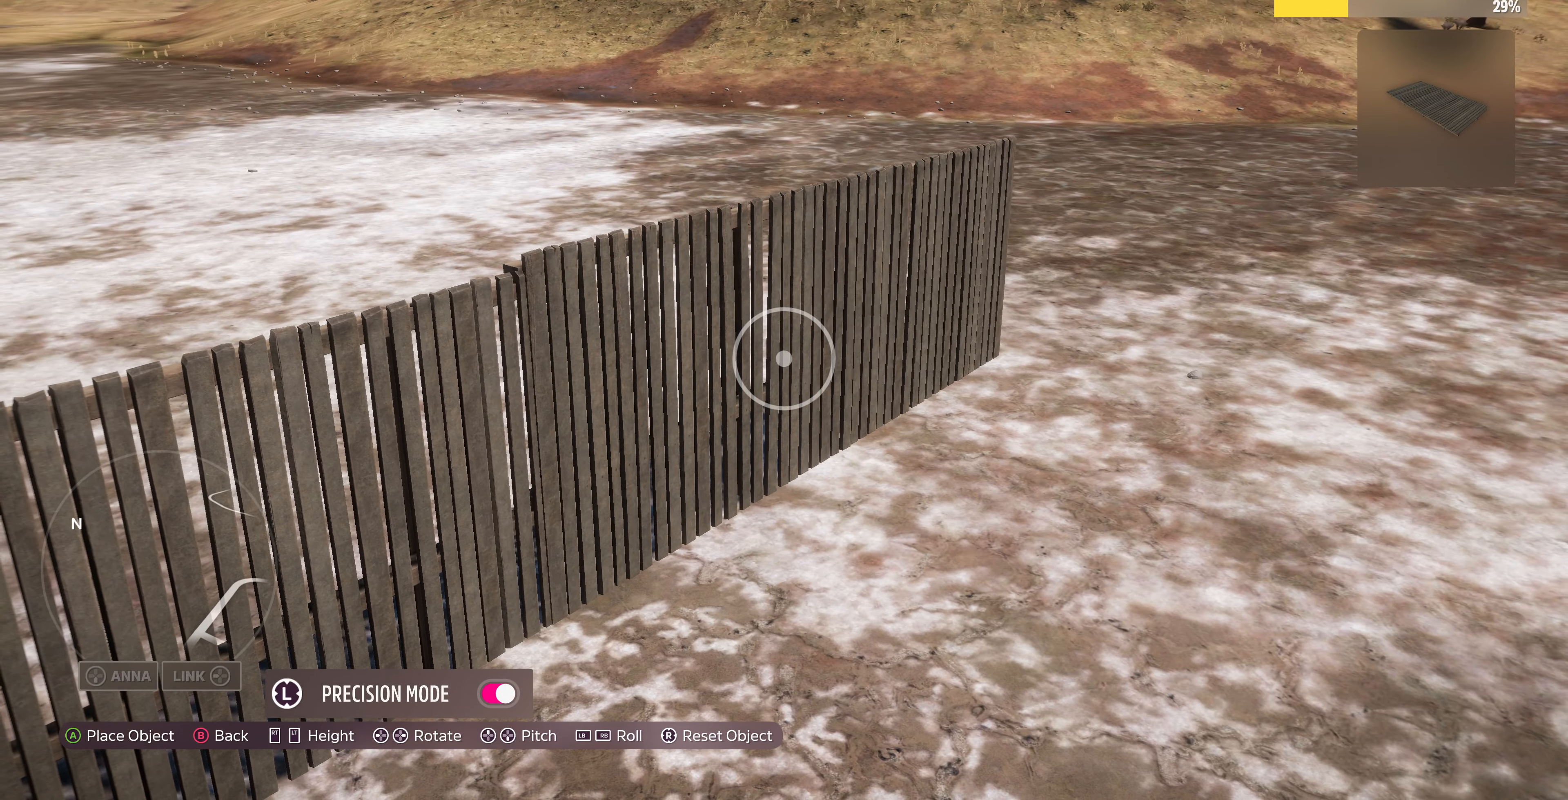
Gameplay with a controller (PlayStation layout); each line is a JSON object with the inputs held at the frame after it. "events" lists button and stick changes between this image and that frame as [ms after this image, input, new state], when the widget could be followed in between.
{"buttons": [], "left_stick": "center", "right_stick": "center", "events": [[400, "L2", "down"], [466, "L2", "up"]]}
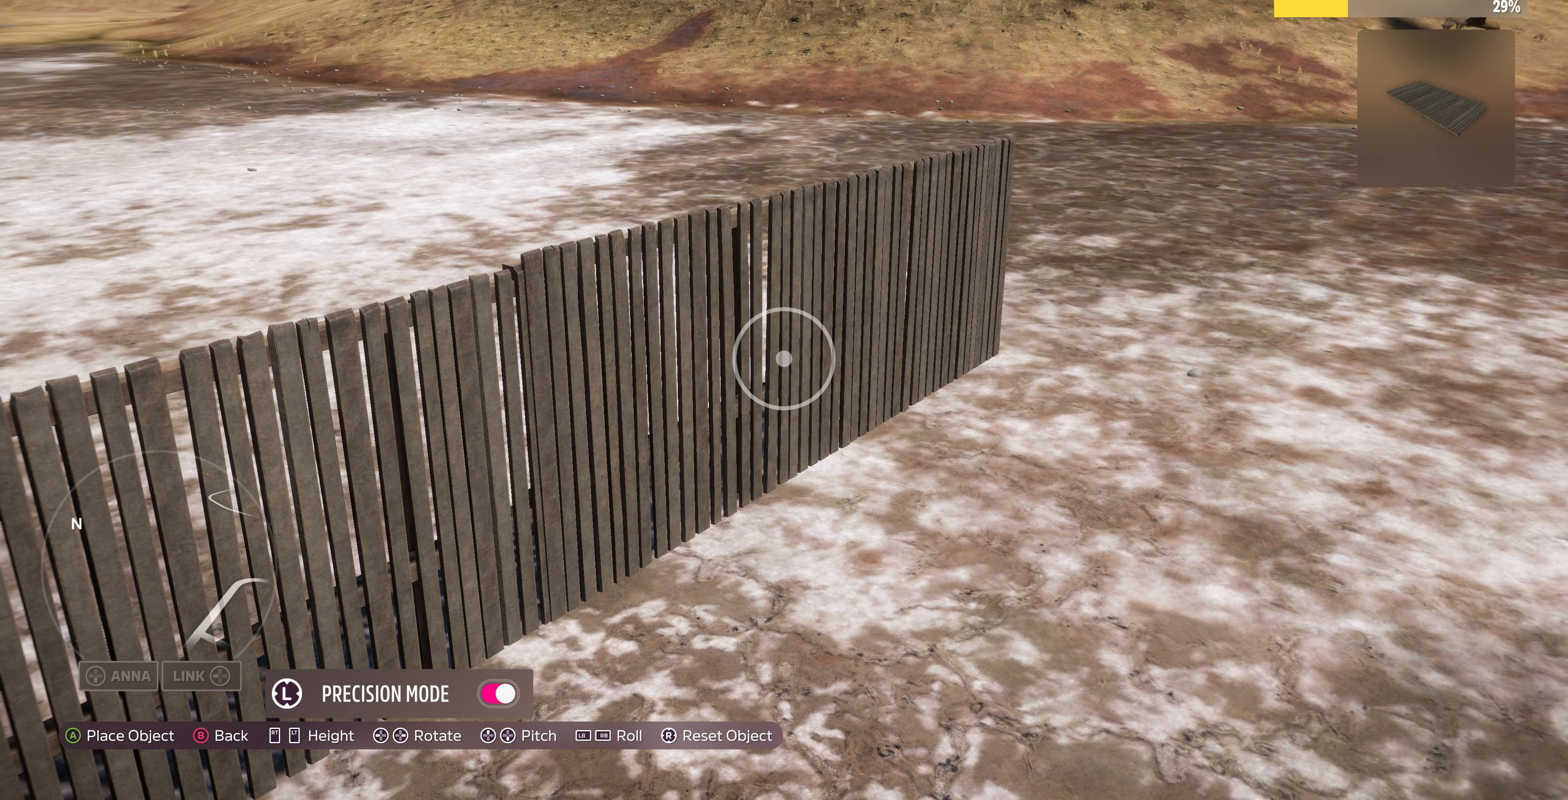
{"buttons": [], "left_stick": "center", "right_stick": "center", "events": []}
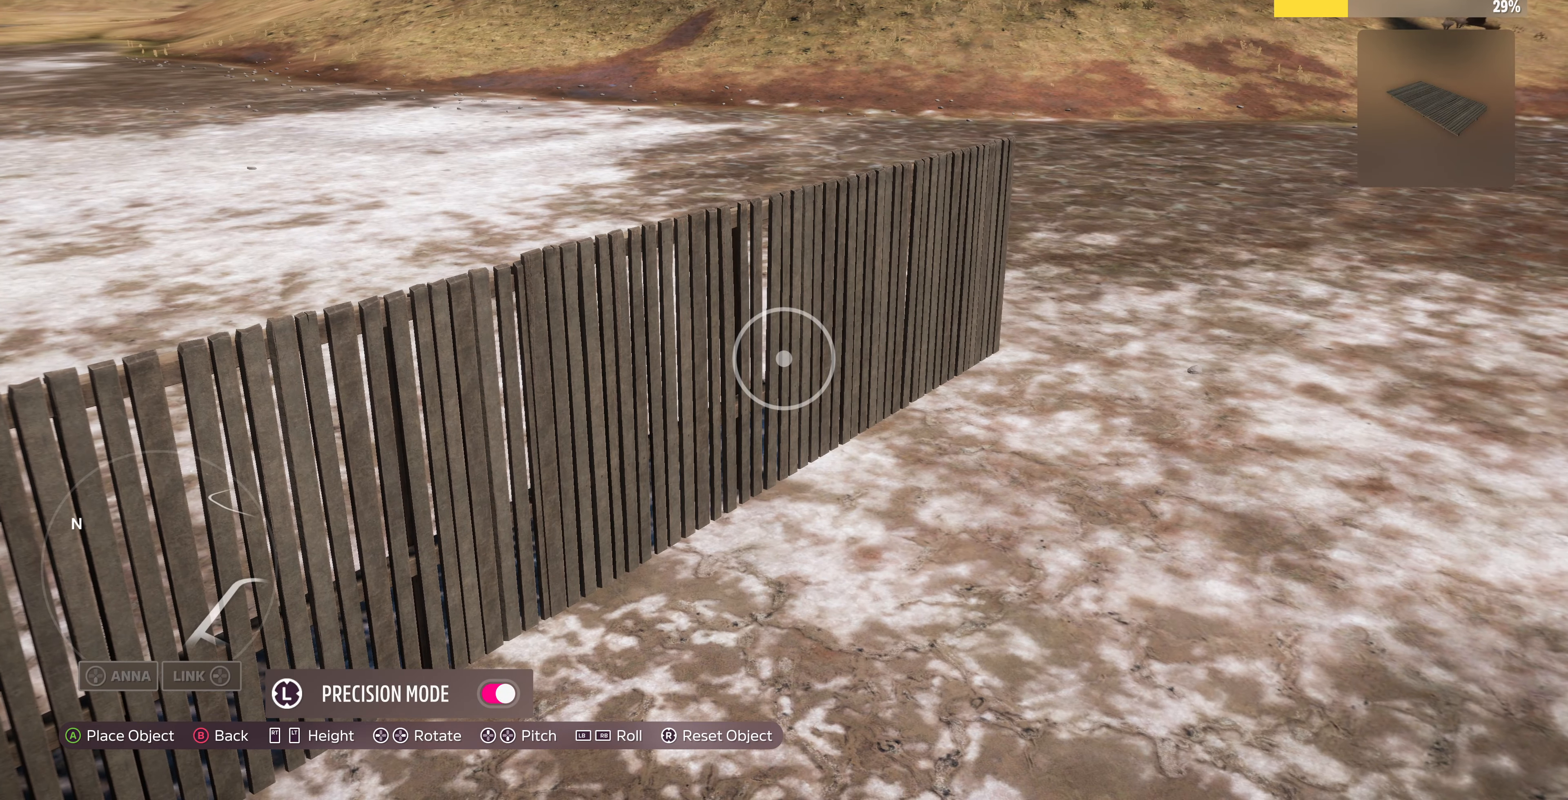
{"buttons": [], "left_stick": "center", "right_stick": "center", "events": [[66, "L2", "down"], [166, "L2", "up"]]}
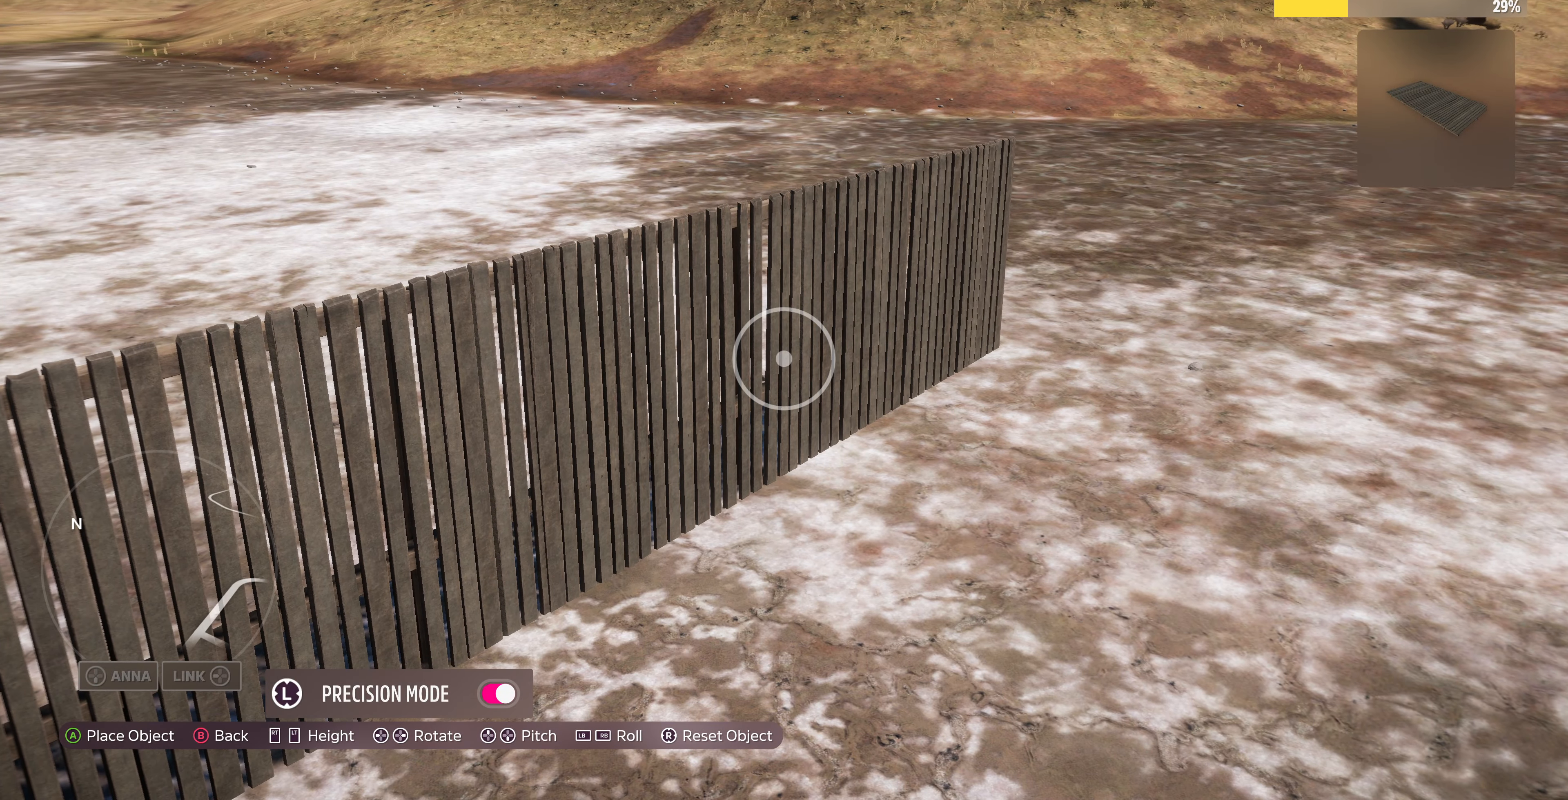
{"buttons": [], "left_stick": "up", "right_stick": "center", "events": [[434, "left_stick", "up"]]}
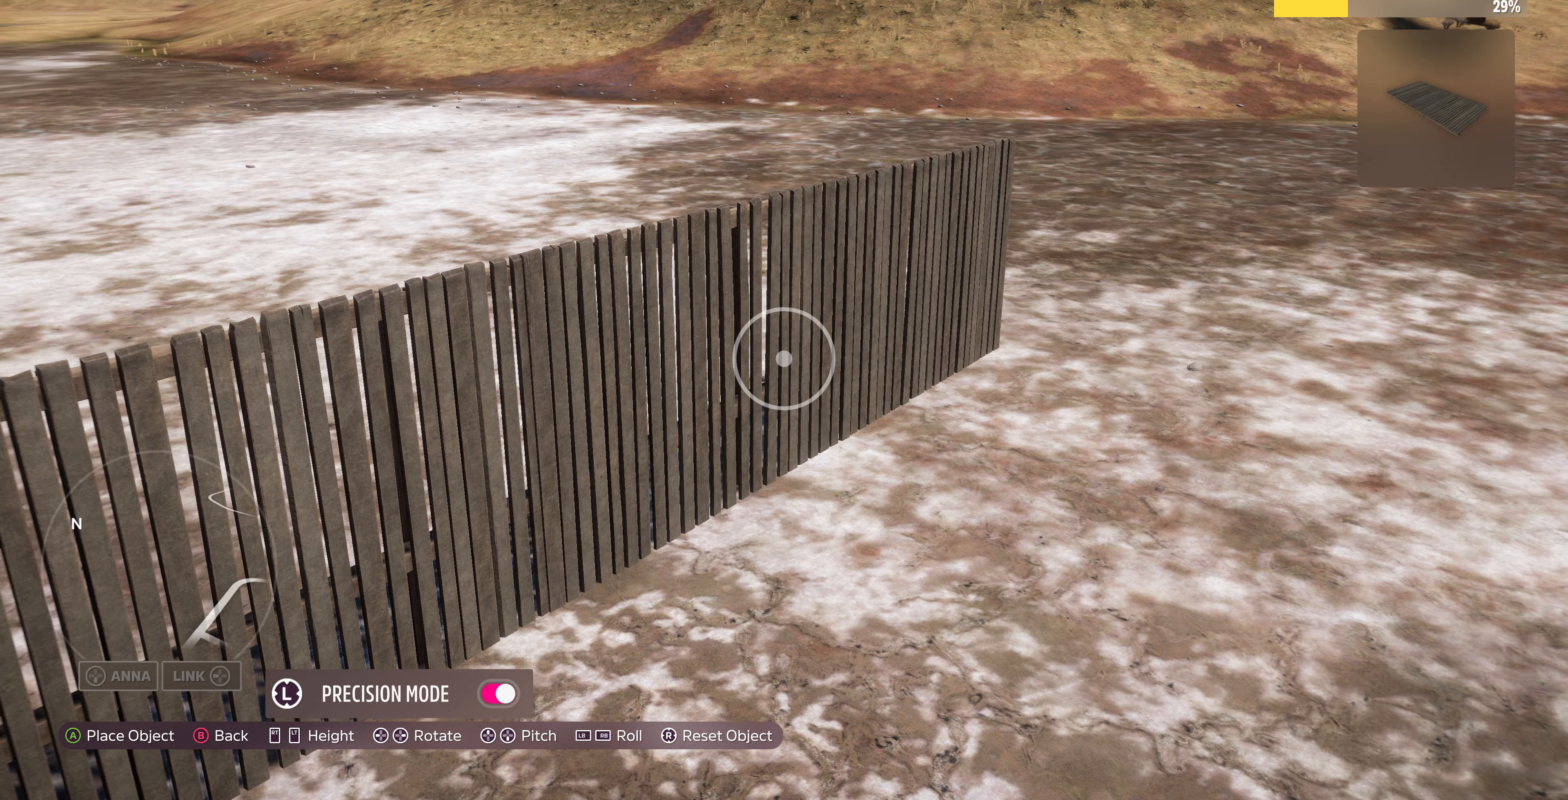
{"buttons": [], "left_stick": "right", "right_stick": "center", "events": [[67, "left_stick", "center"], [400, "left_stick", "right"]]}
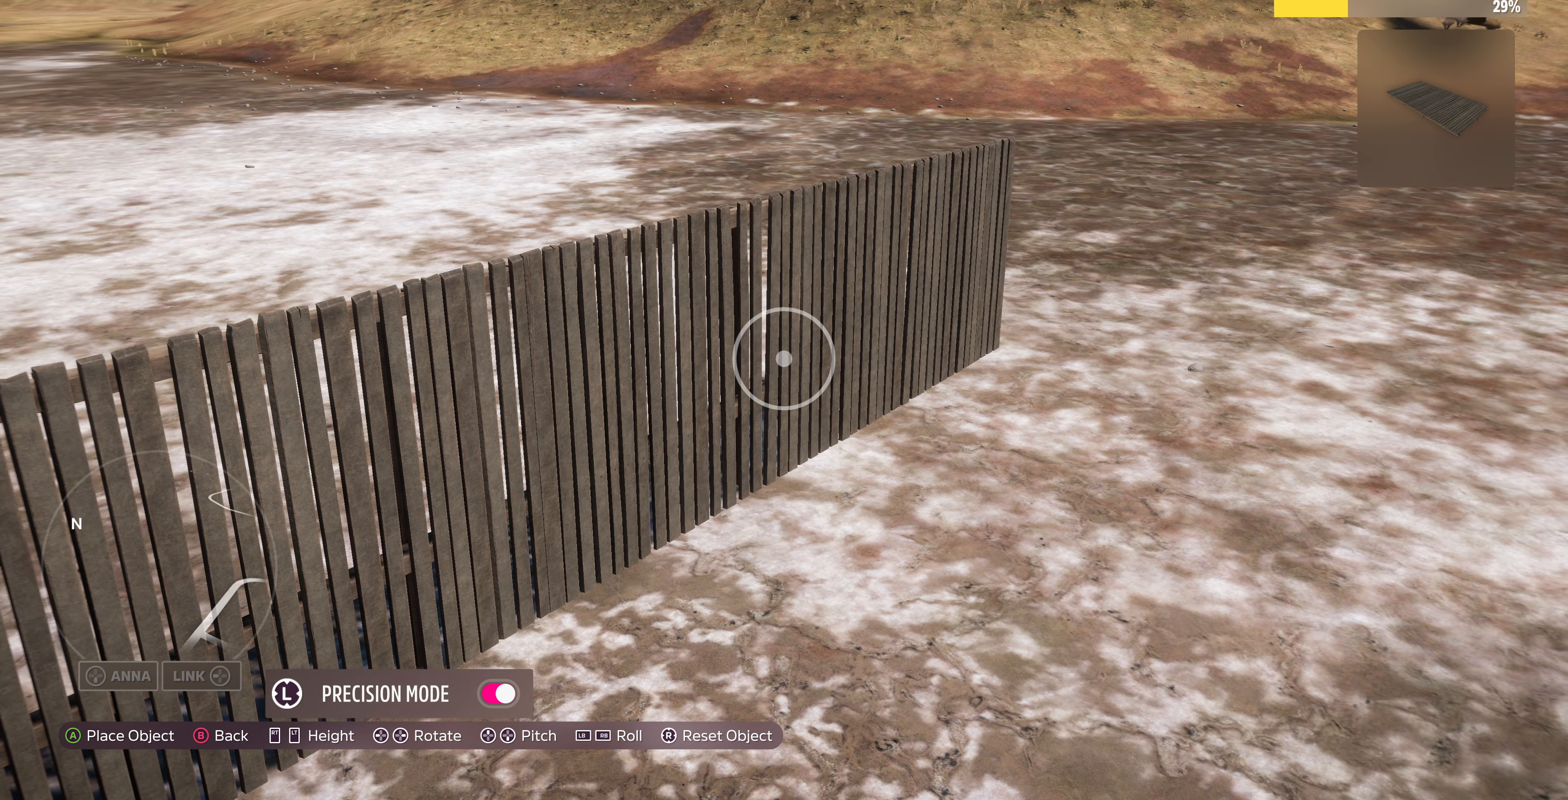
{"buttons": [], "left_stick": "center", "right_stick": "center", "events": [[34, "left_stick", "up"], [167, "left_stick", "center"], [434, "left_stick", "right"], [500, "left_stick", "center"]]}
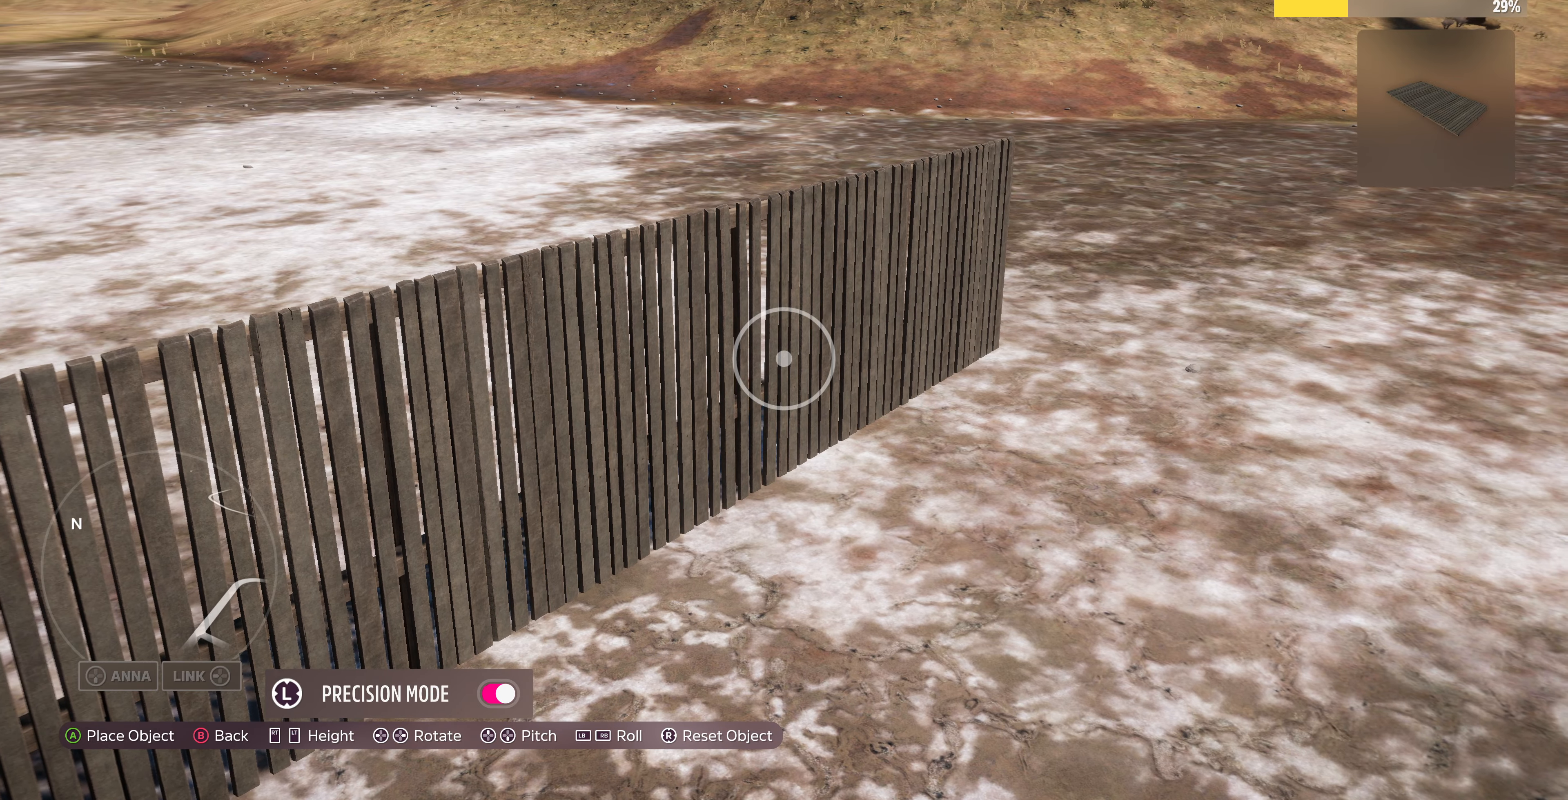
{"buttons": [], "left_stick": "center", "right_stick": "center", "events": [[167, "R2", "down"], [234, "R2", "up"]]}
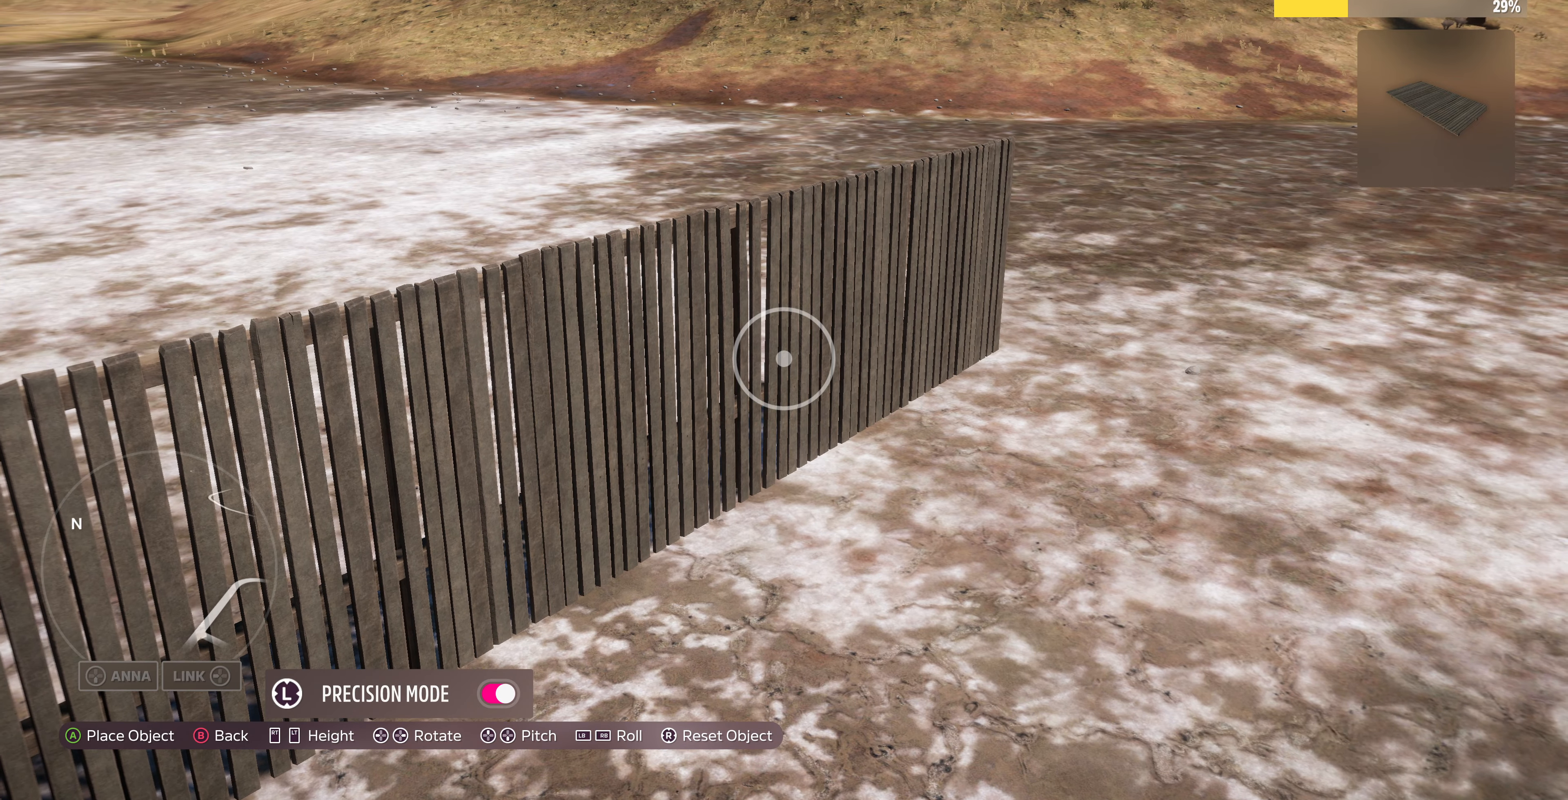
{"buttons": [], "left_stick": "center", "right_stick": "center", "events": [[34, "left_stick", "up-left"], [100, "left_stick", "center"], [300, "CROSS", "down"], [434, "CROSS", "up"]]}
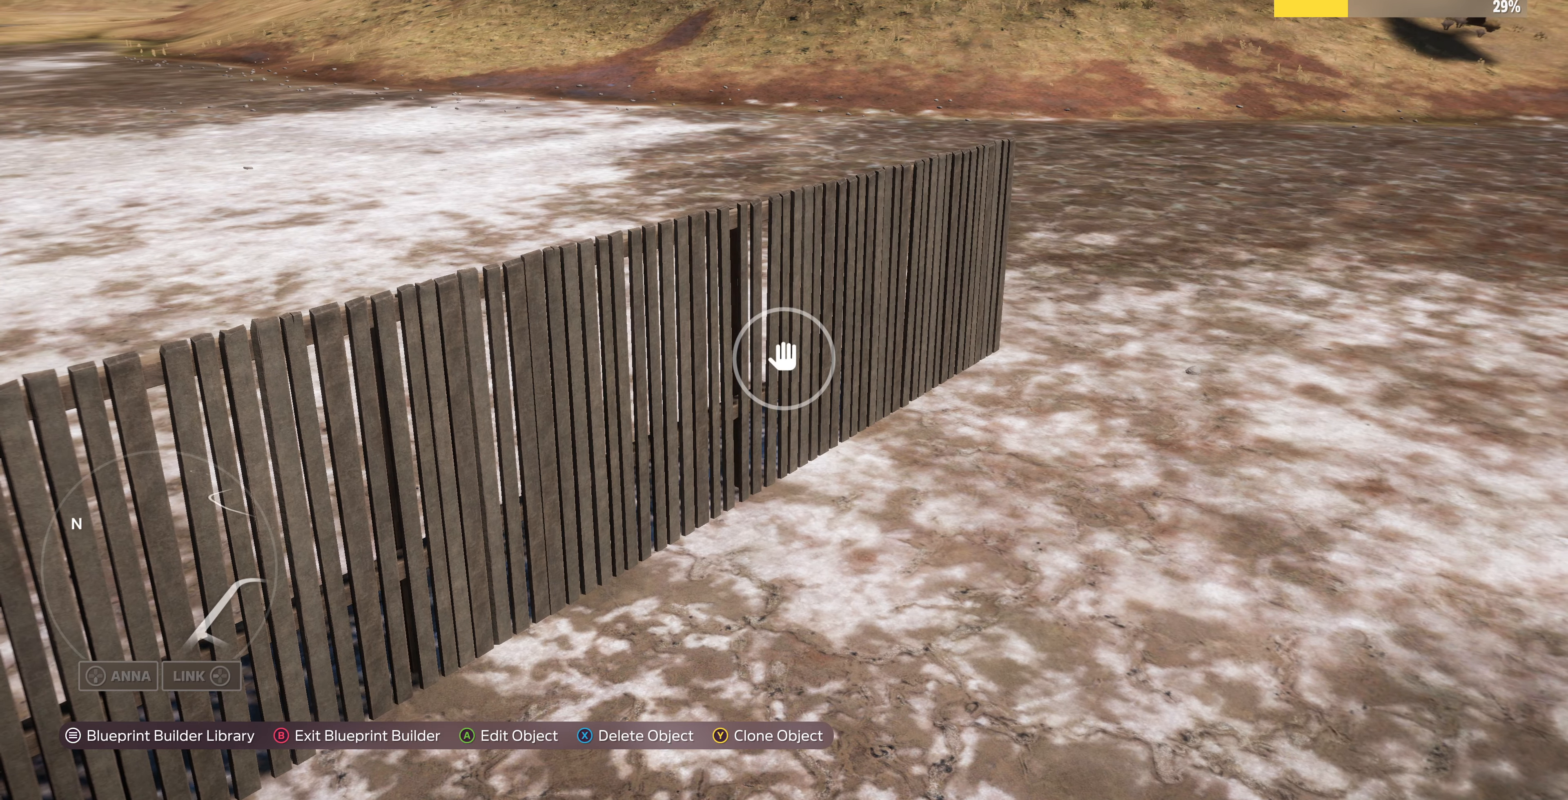
{"buttons": [], "left_stick": "down-right", "right_stick": "center", "events": [[467, "left_stick", "down-right"]]}
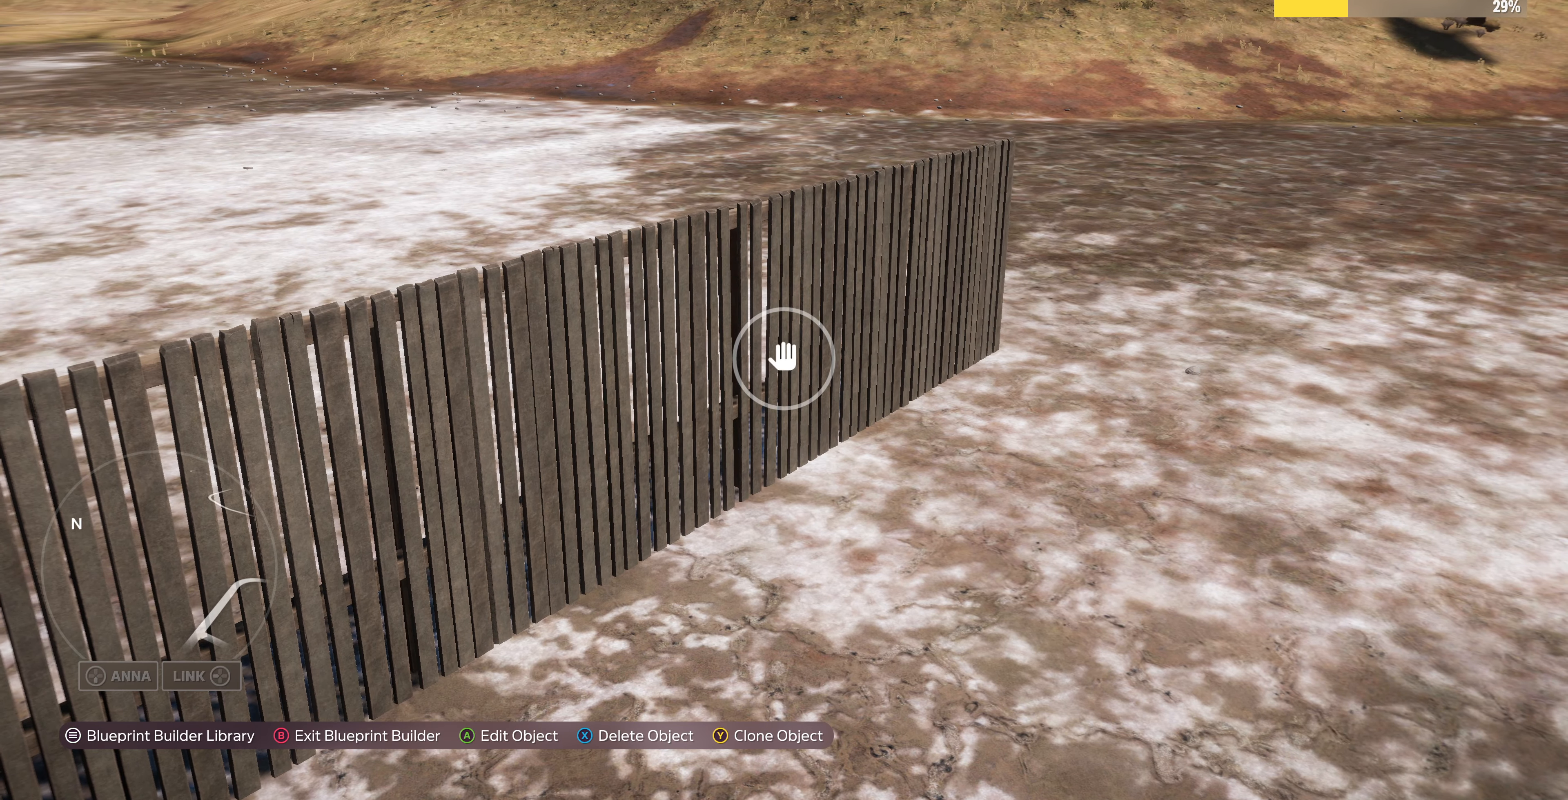
{"buttons": [], "left_stick": "up-right", "right_stick": "center", "events": [[100, "right_stick", "right"], [167, "left_stick", "right"], [467, "left_stick", "up-right"], [500, "right_stick", "center"]]}
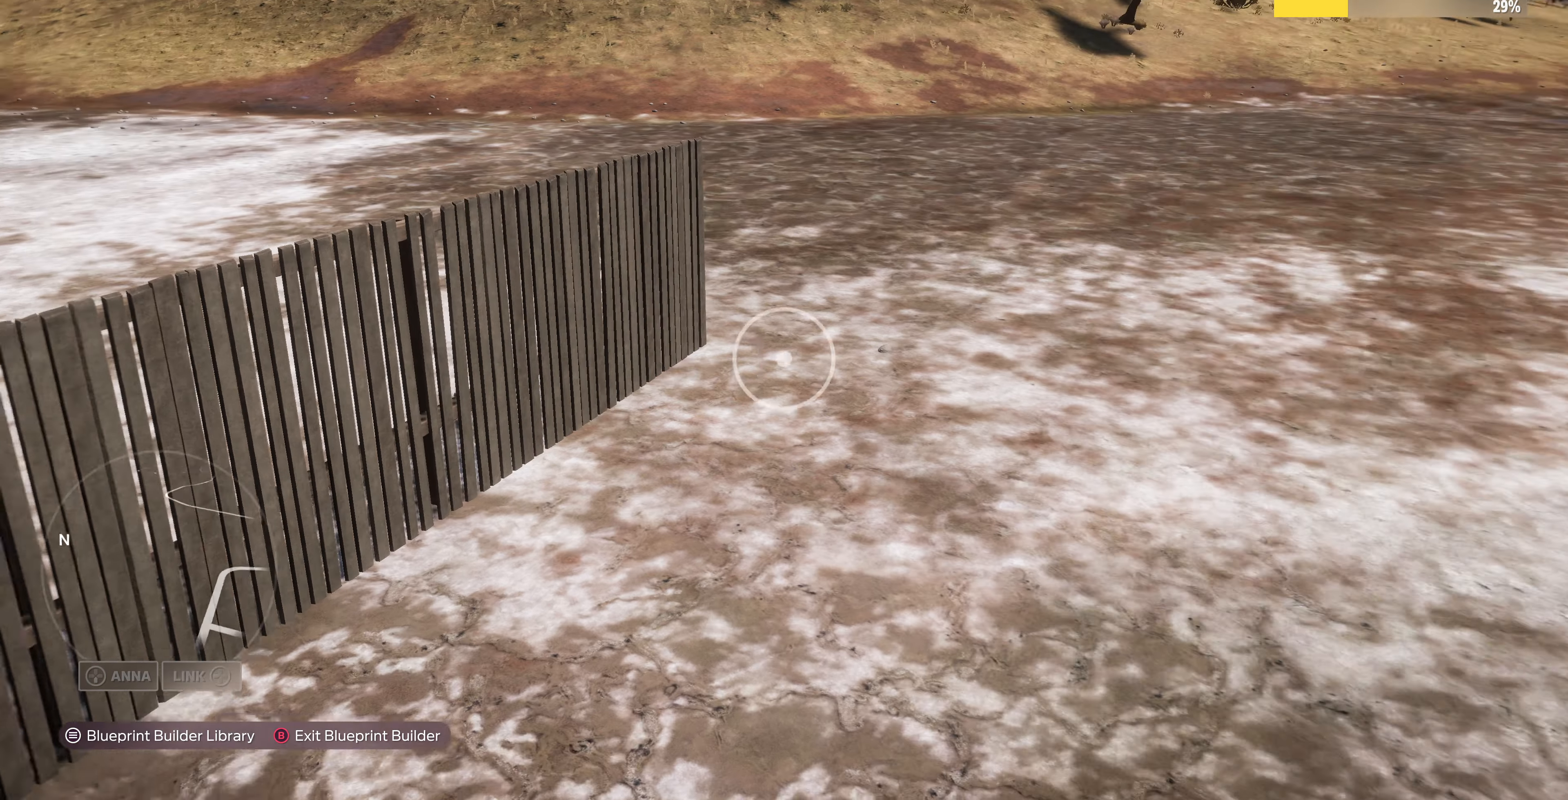
{"buttons": [], "left_stick": "up-right", "right_stick": "left", "events": [[167, "right_stick", "left"]]}
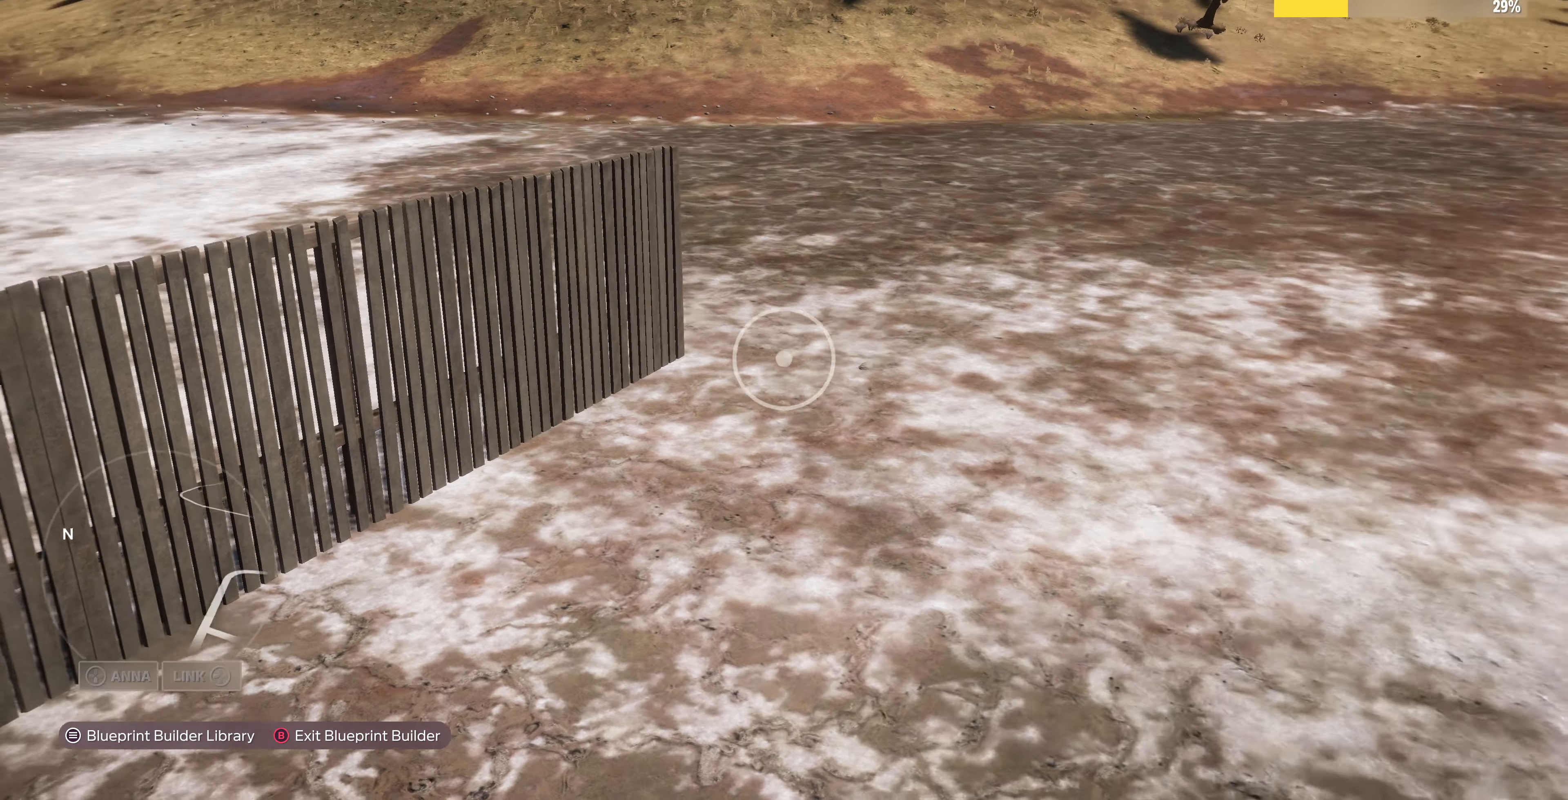
{"buttons": [], "left_stick": "down-right", "right_stick": "left", "events": [[100, "left_stick", "right"], [367, "left_stick", "down-right"]]}
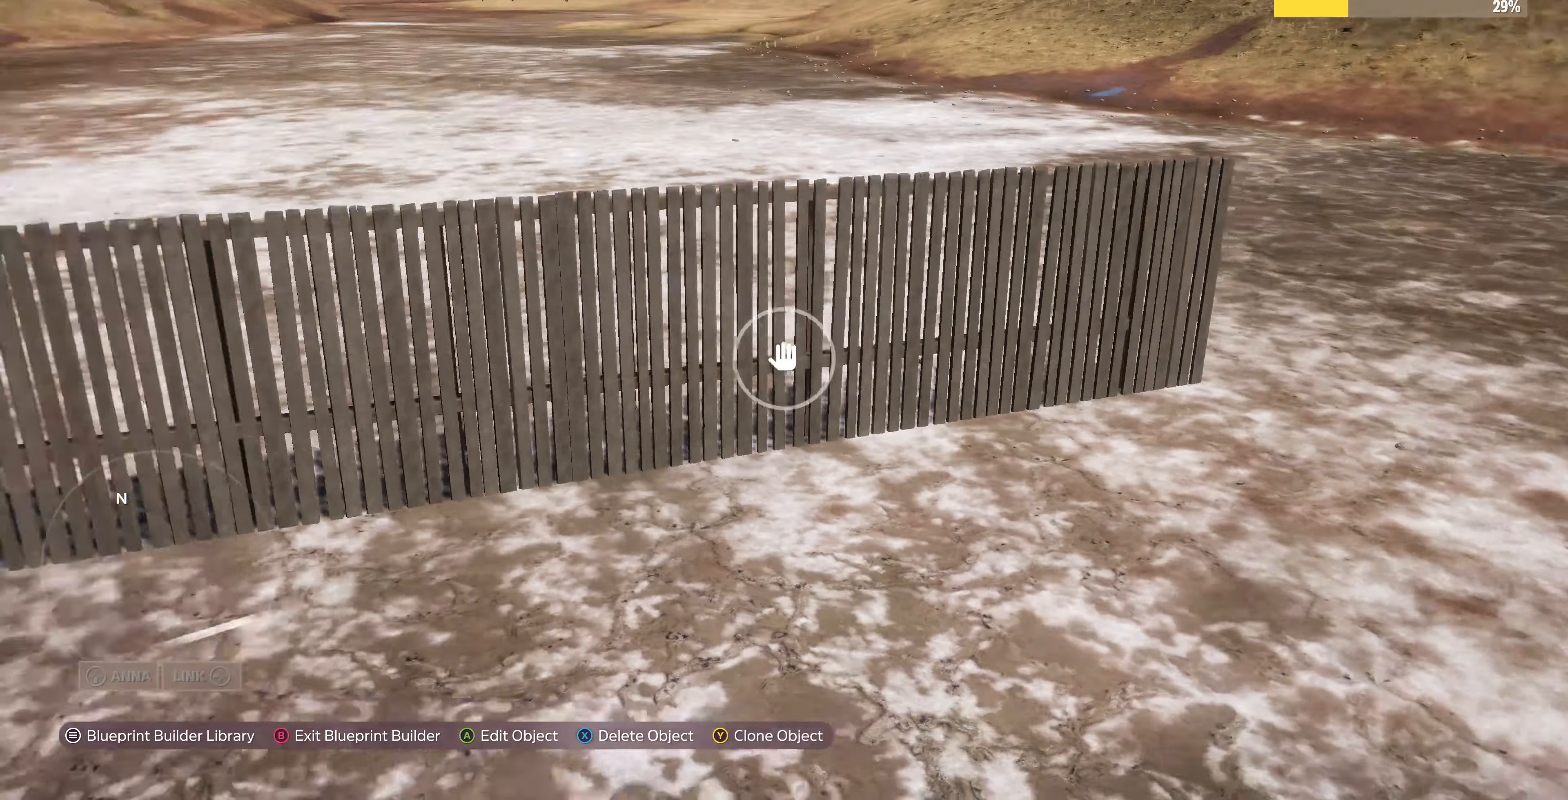
{"buttons": [], "left_stick": "down-right", "right_stick": "center", "events": [[367, "right_stick", "center"]]}
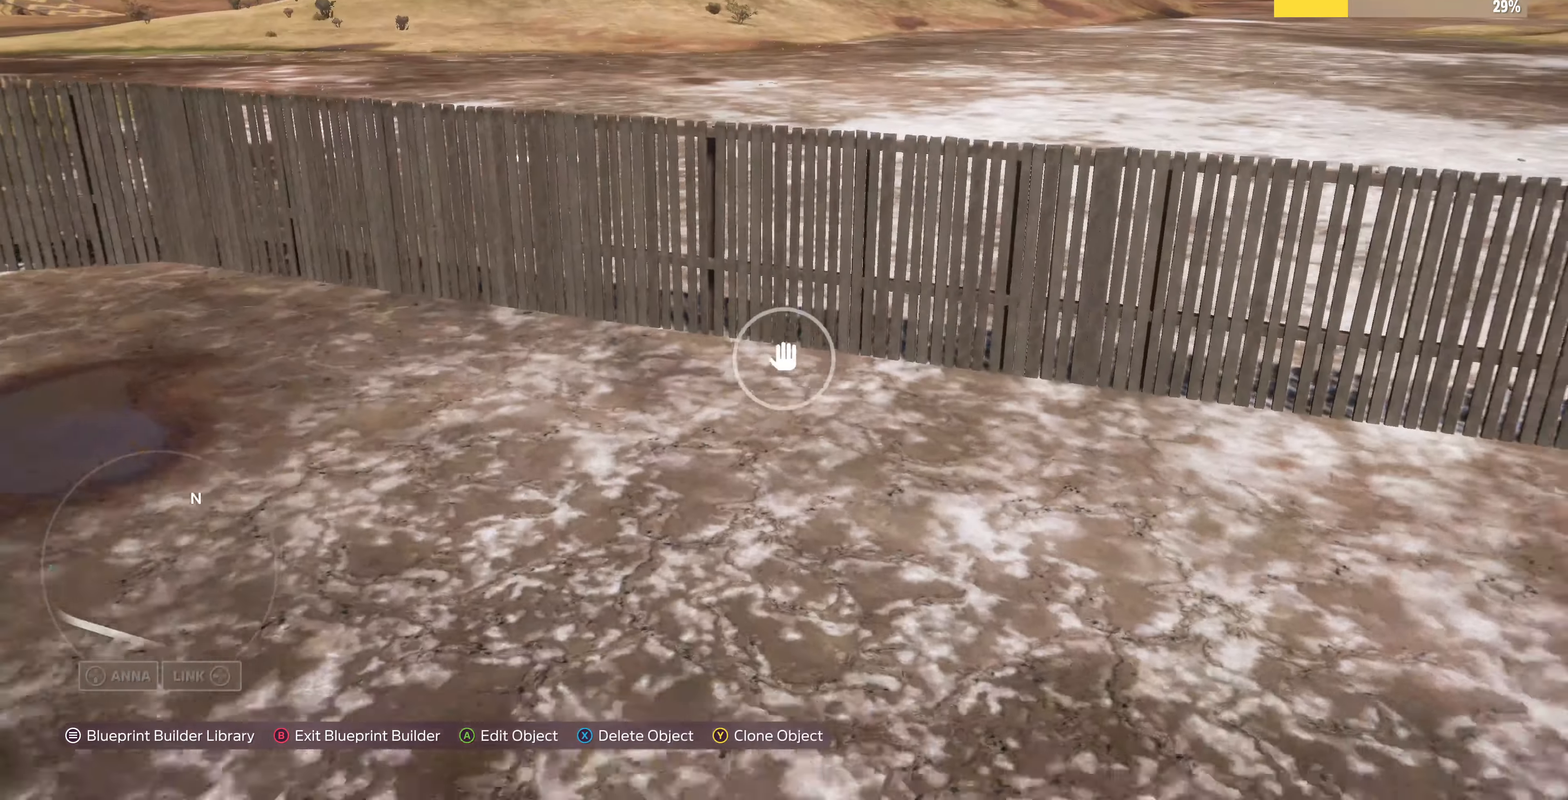
{"buttons": [], "left_stick": "down", "right_stick": "up-left", "events": [[67, "right_stick", "left"], [300, "left_stick", "down"], [500, "right_stick", "up-left"]]}
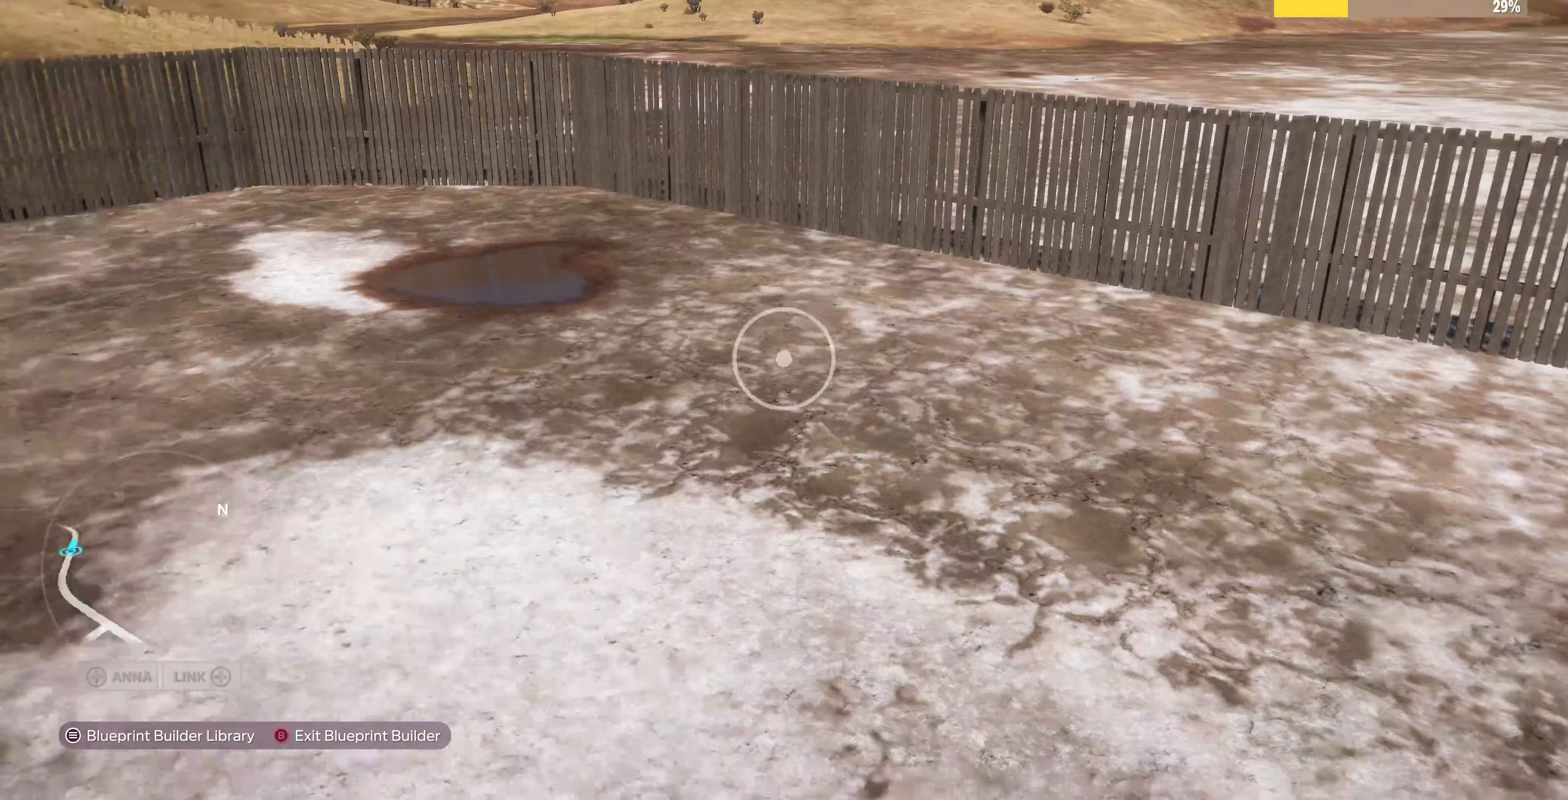
{"buttons": [], "left_stick": "down", "right_stick": "center", "events": [[300, "right_stick", "center"]]}
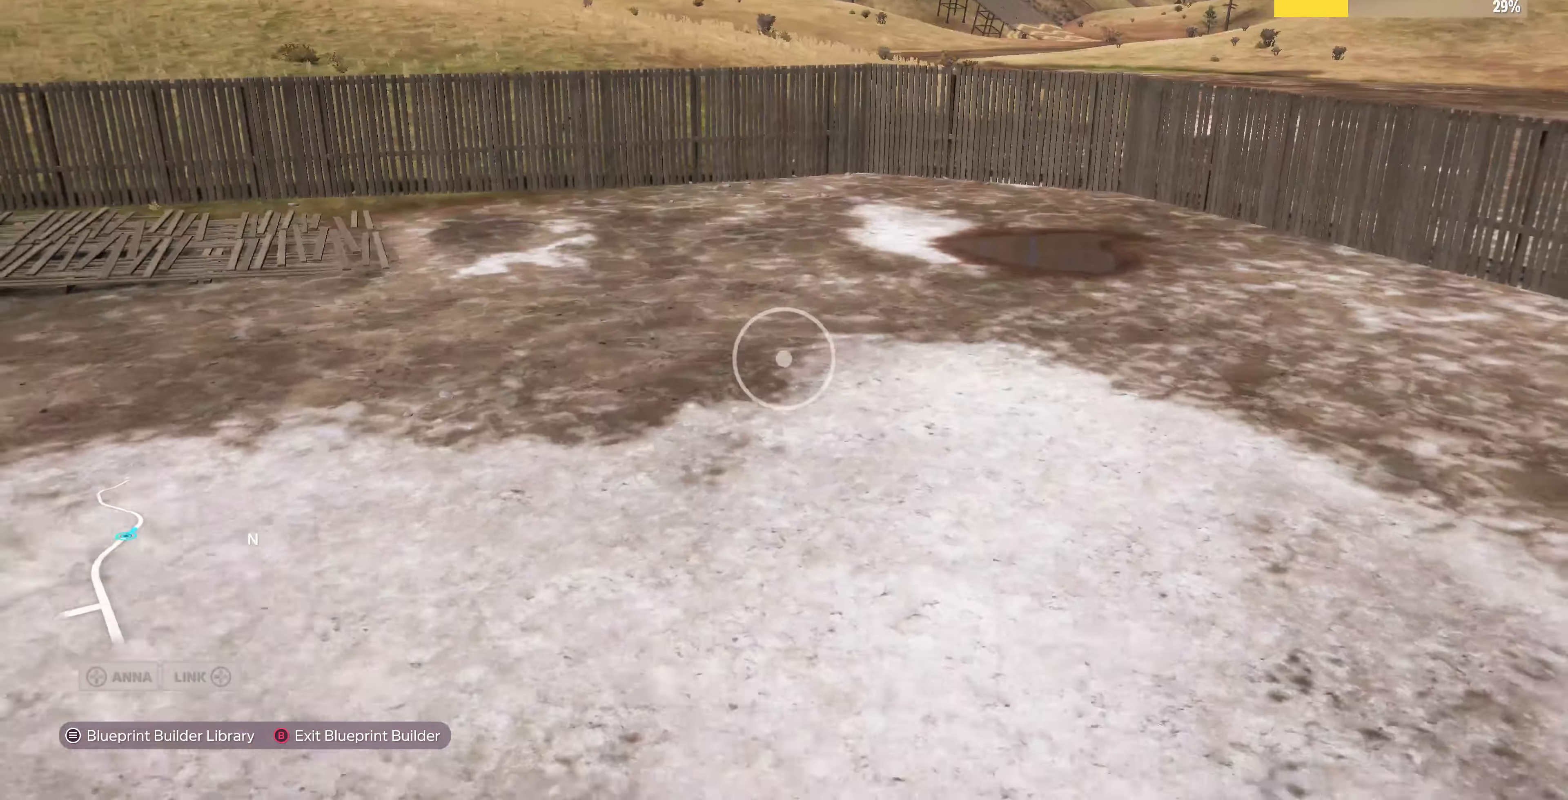
{"buttons": [], "left_stick": "down", "right_stick": "center", "events": [[33, "right_stick", "left"], [467, "right_stick", "center"]]}
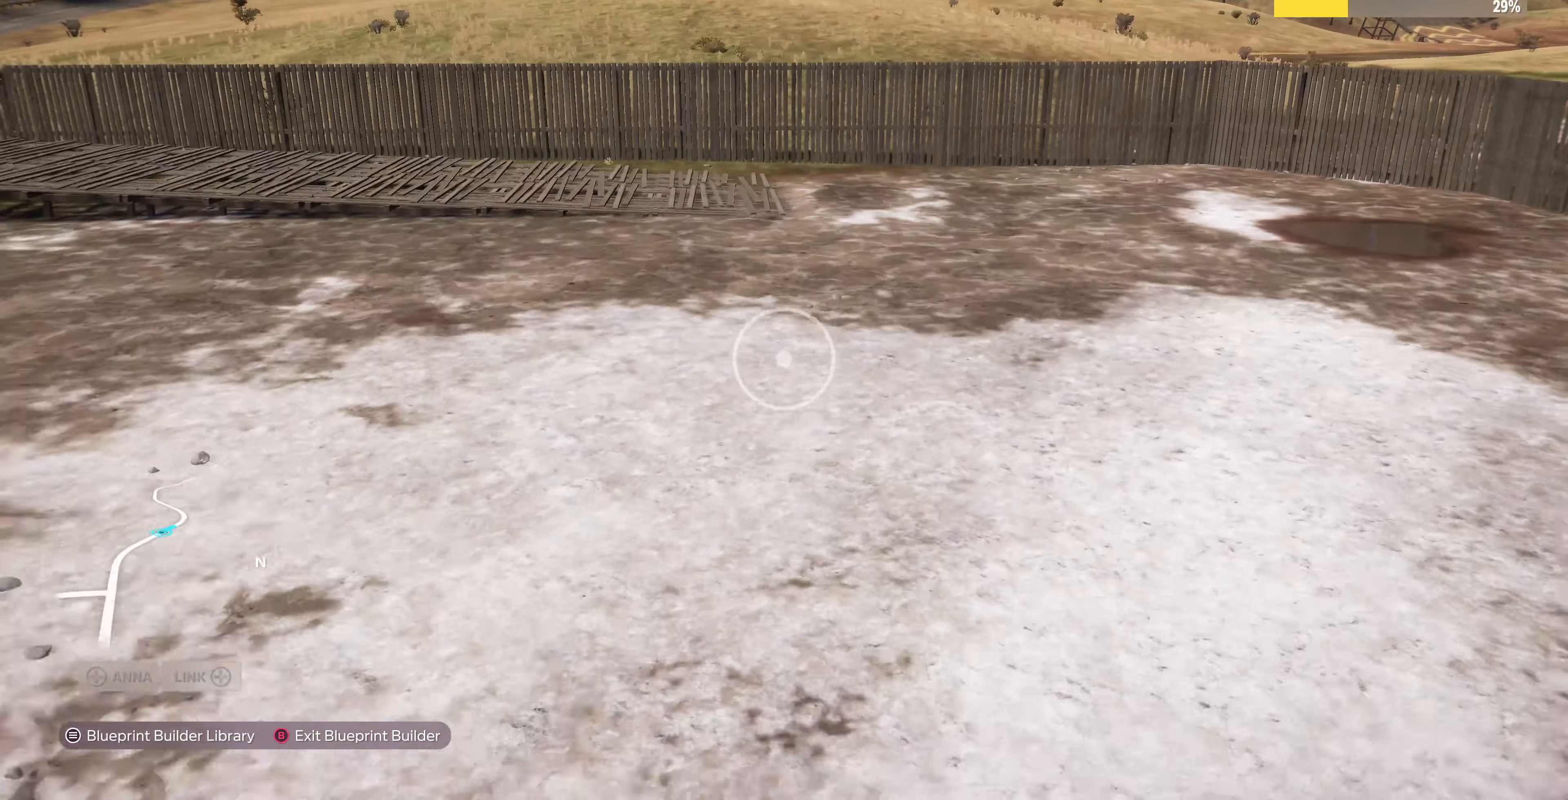
{"buttons": [], "left_stick": "down", "right_stick": "right", "events": [[167, "right_stick", "up-right"], [233, "right_stick", "right"]]}
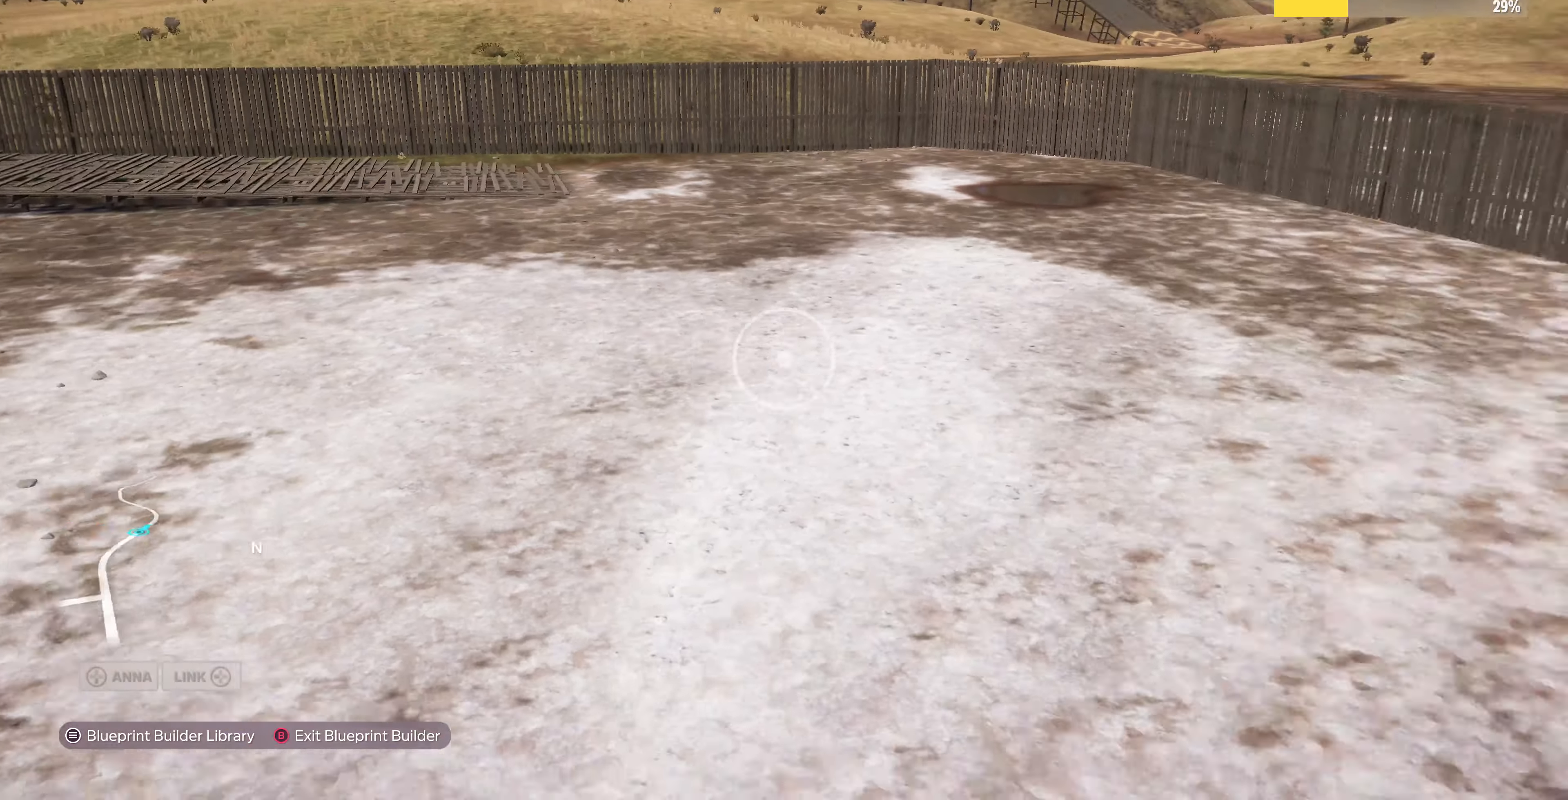
{"buttons": [], "left_stick": "down-right", "right_stick": "center", "events": [[133, "right_stick", "center"], [400, "left_stick", "down-right"]]}
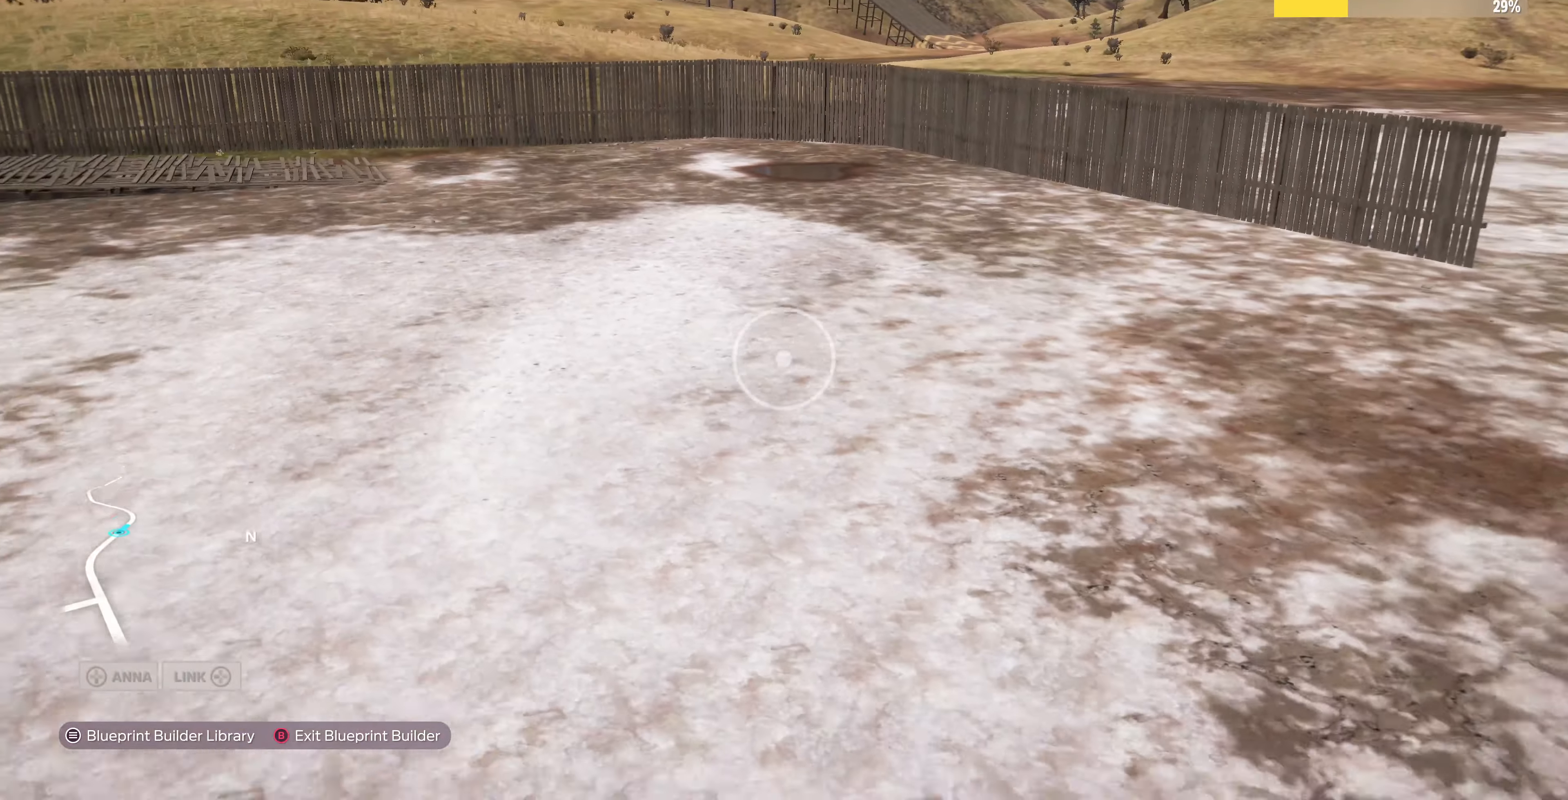
{"buttons": [], "left_stick": "right", "right_stick": "left", "events": [[33, "right_stick", "left"], [300, "left_stick", "right"]]}
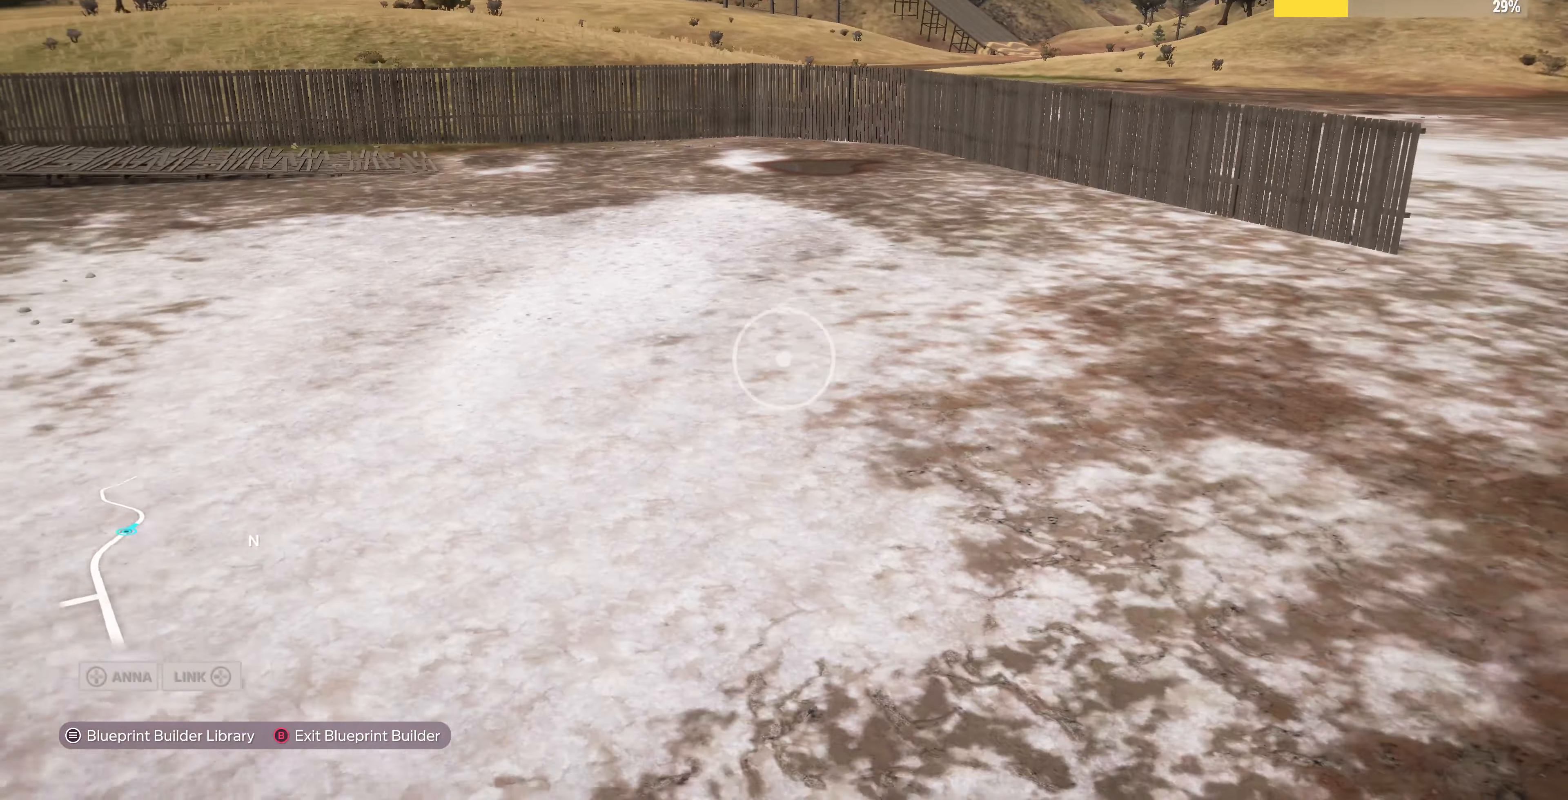
{"buttons": [], "left_stick": "right", "right_stick": "left", "events": []}
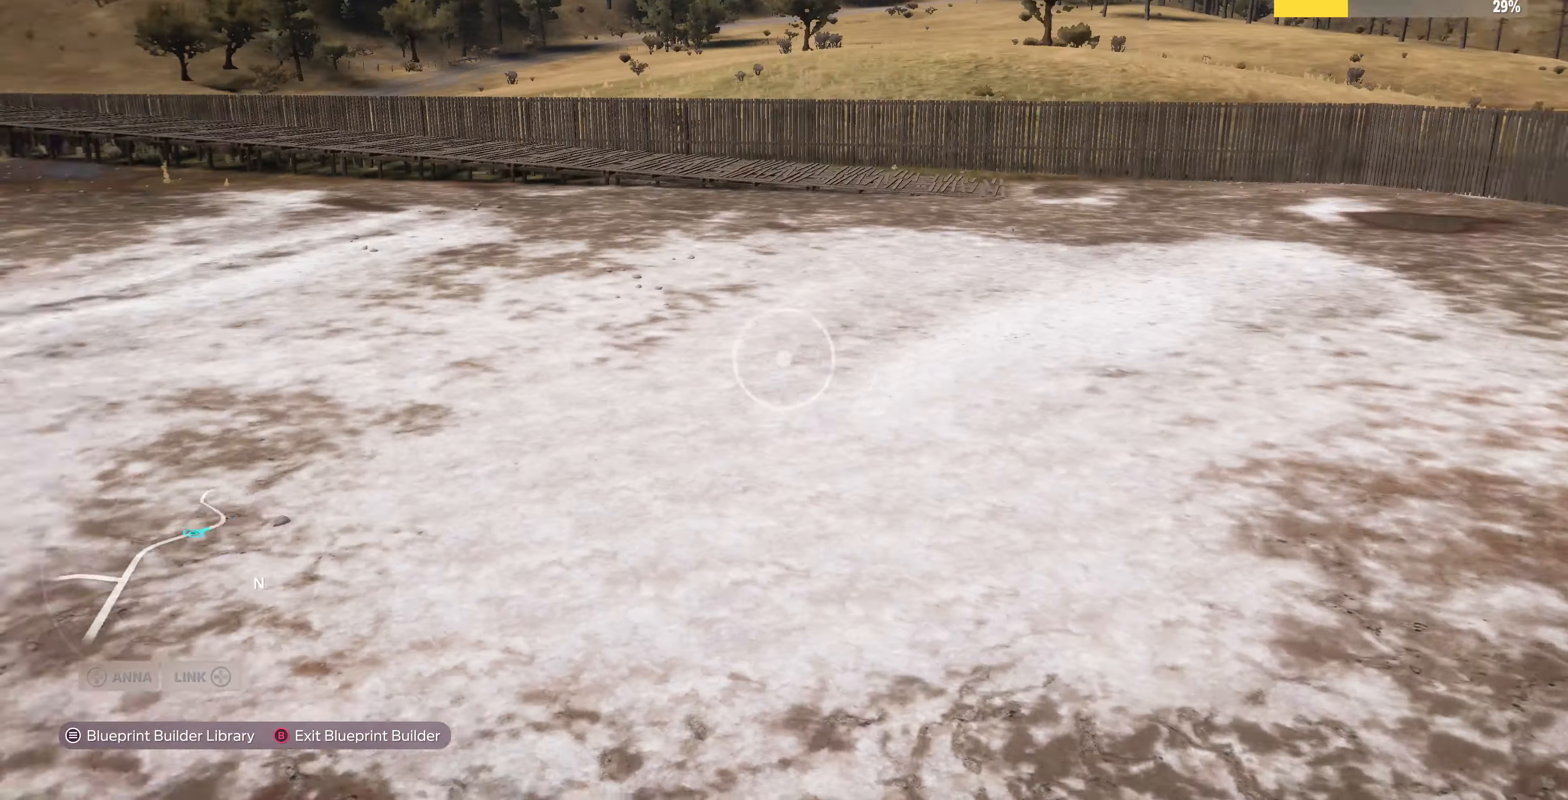
{"buttons": [], "left_stick": "right", "right_stick": "center", "events": [[33, "R2", "down"], [467, "R2", "up"], [467, "right_stick", "center"]]}
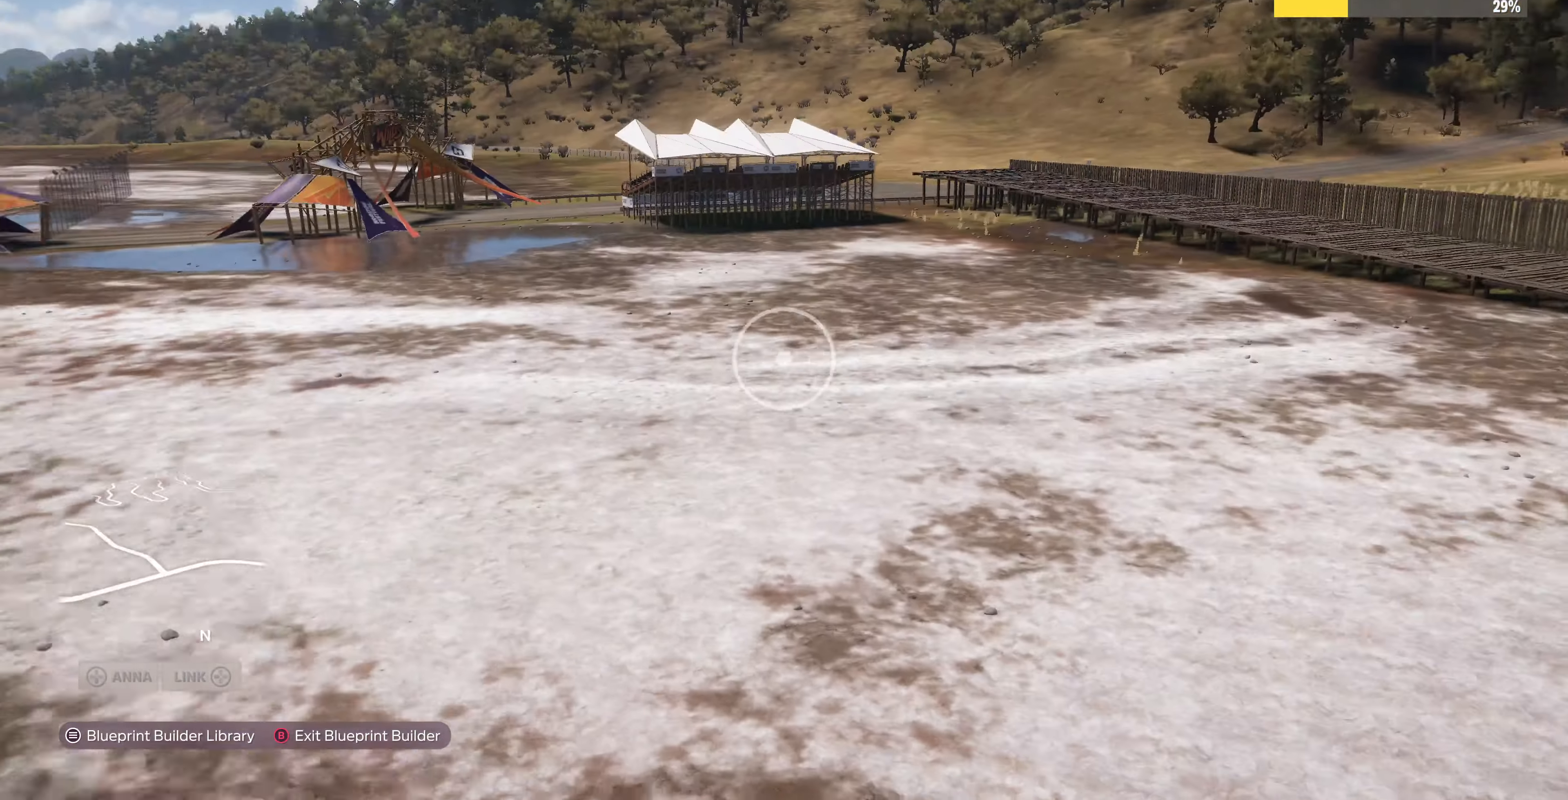
{"buttons": [], "left_stick": "right", "right_stick": "left", "events": [[400, "right_stick", "left"]]}
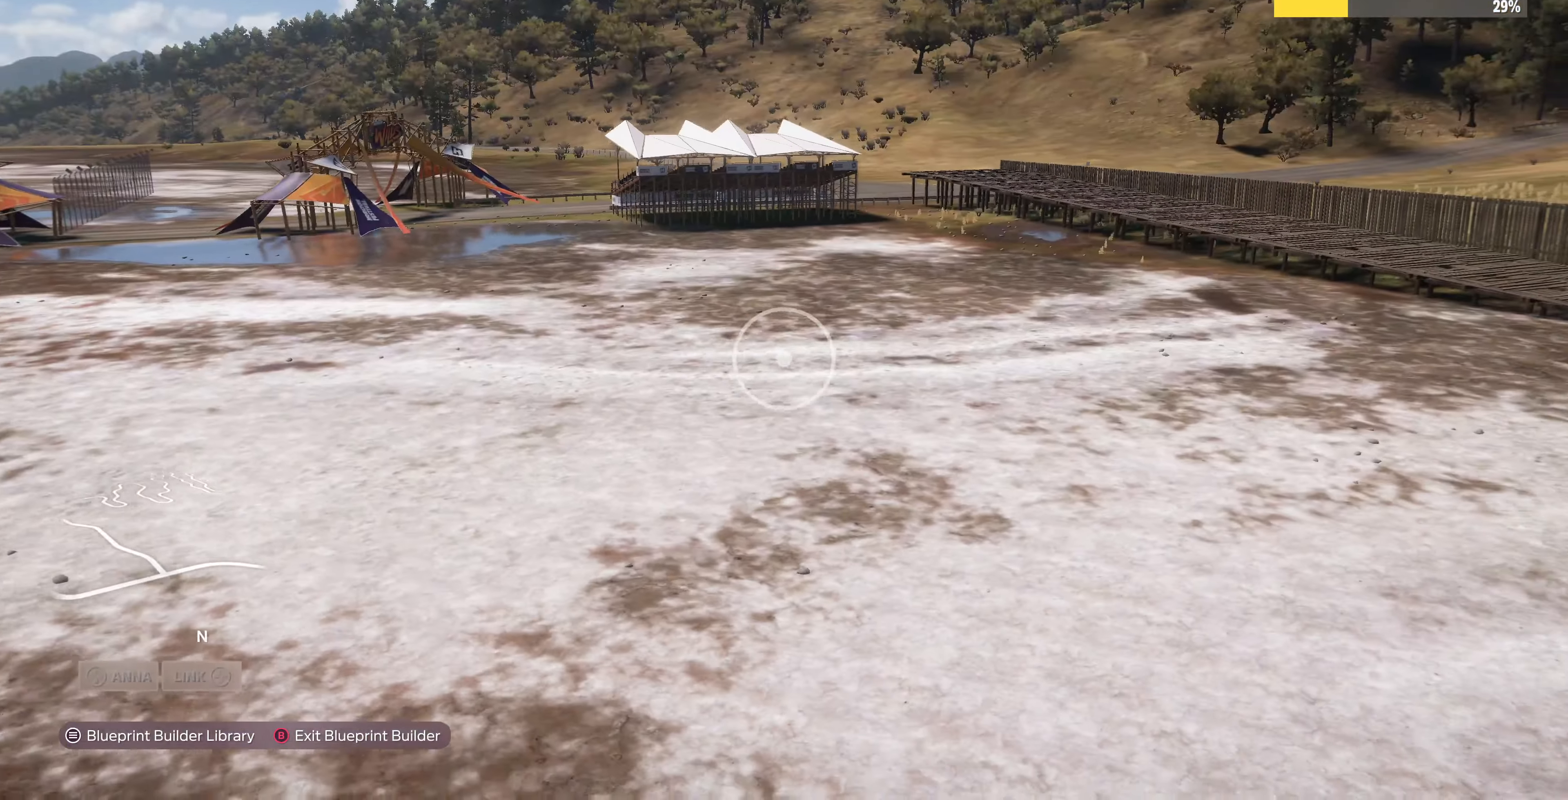
{"buttons": [], "left_stick": "up-right", "right_stick": "center", "events": [[33, "R2", "down"], [67, "left_stick", "up-right"], [167, "right_stick", "center"], [300, "R2", "up"]]}
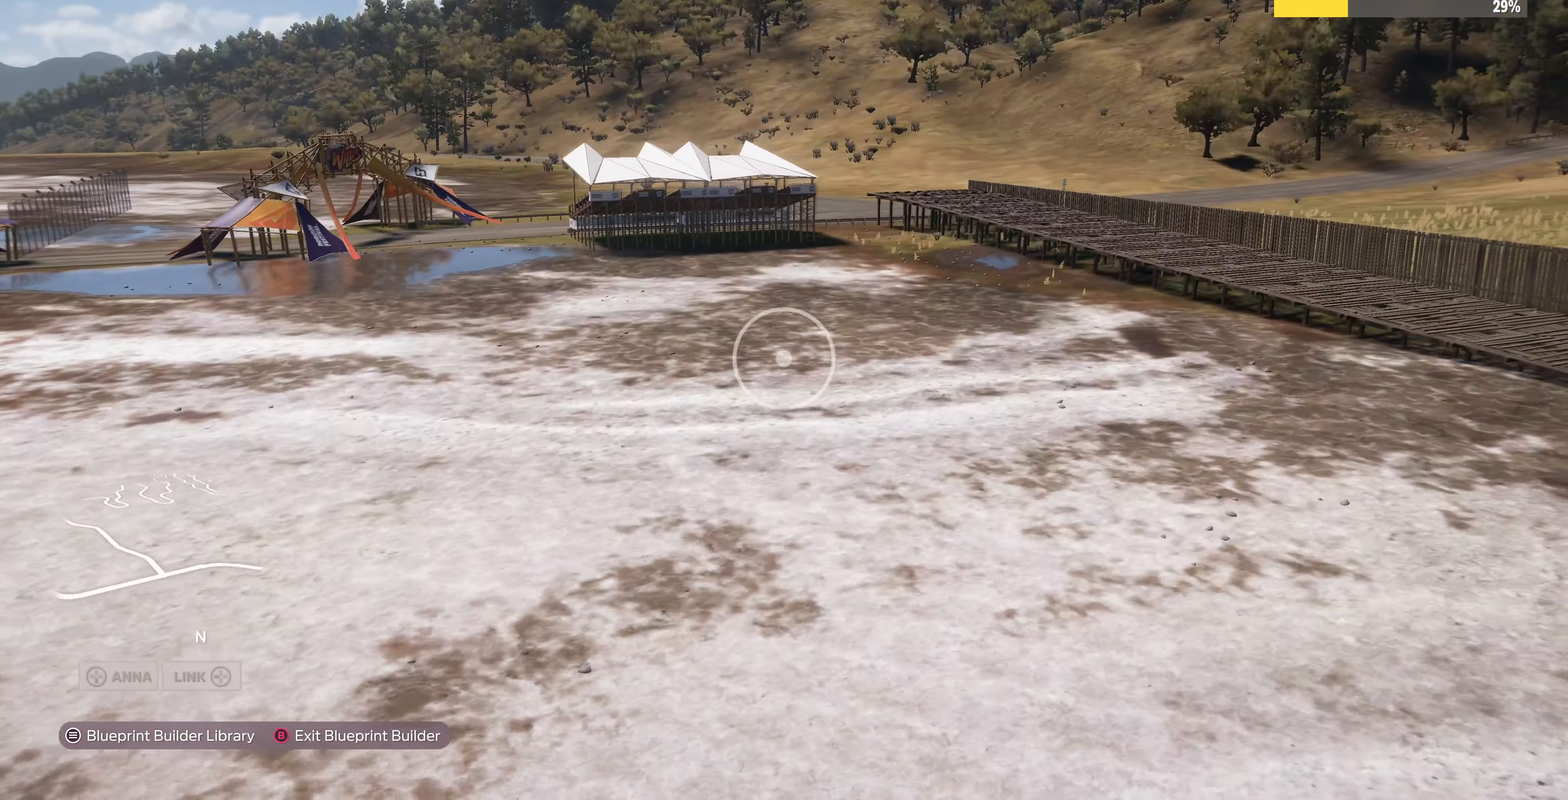
{"buttons": ["R2"], "left_stick": "up-right", "right_stick": "right", "events": [[400, "R2", "down"], [467, "right_stick", "right"]]}
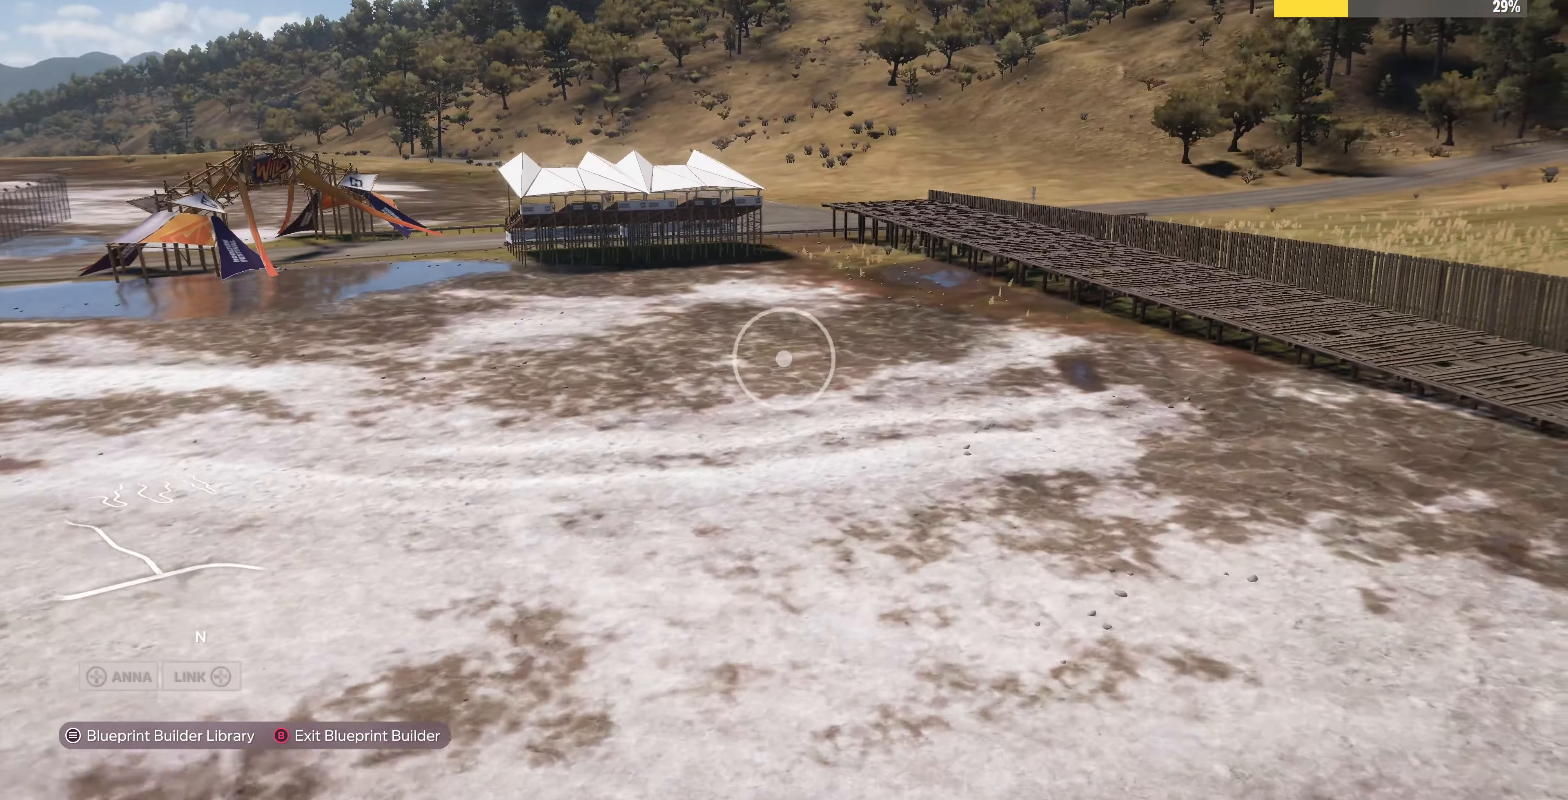
{"buttons": [], "left_stick": "up-right", "right_stick": "center", "events": [[200, "R2", "up"], [333, "right_stick", "center"]]}
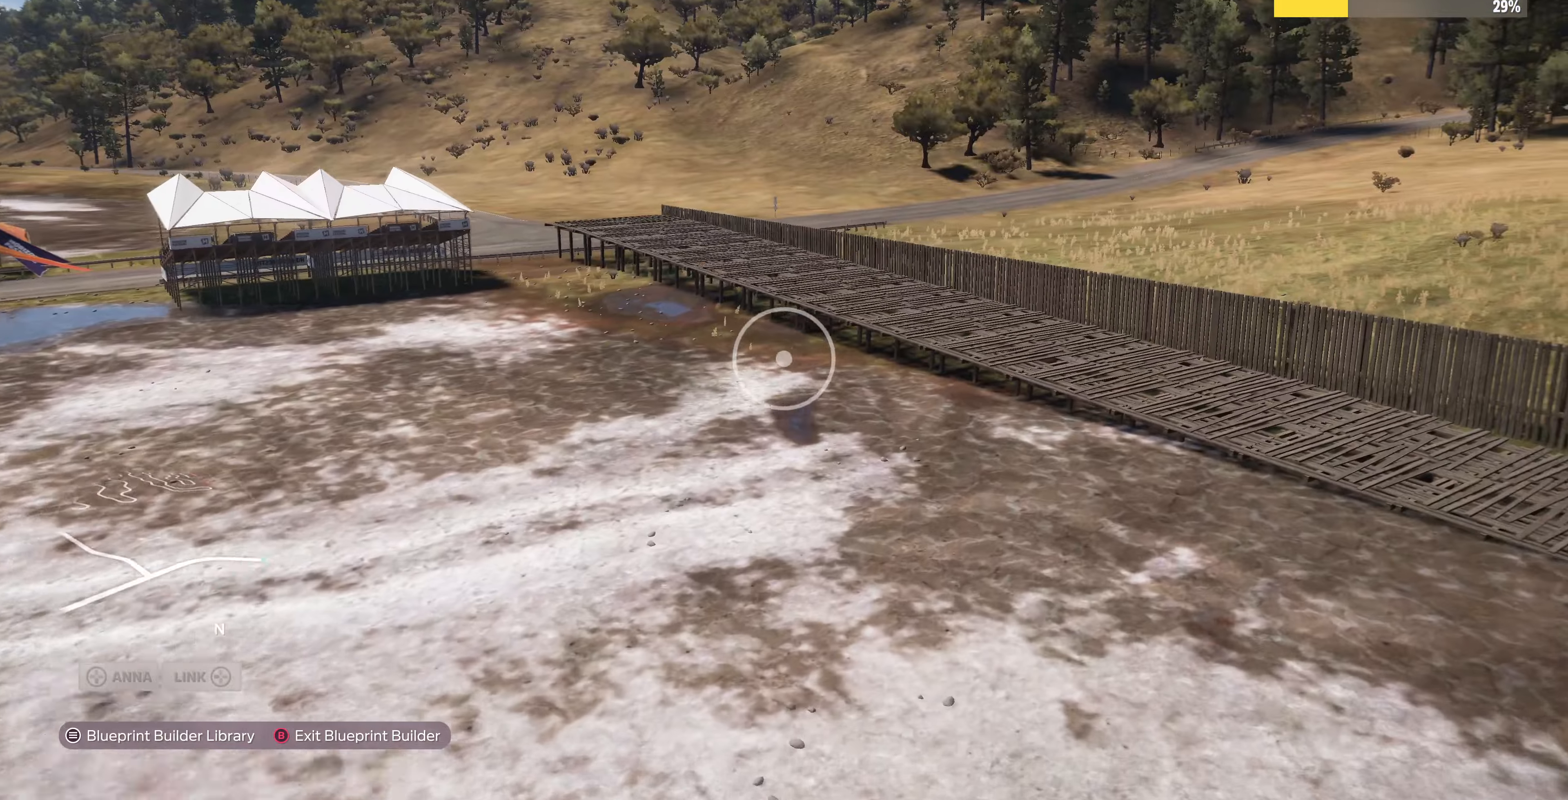
{"buttons": [], "left_stick": "up-right", "right_stick": "left", "events": [[433, "right_stick", "left"]]}
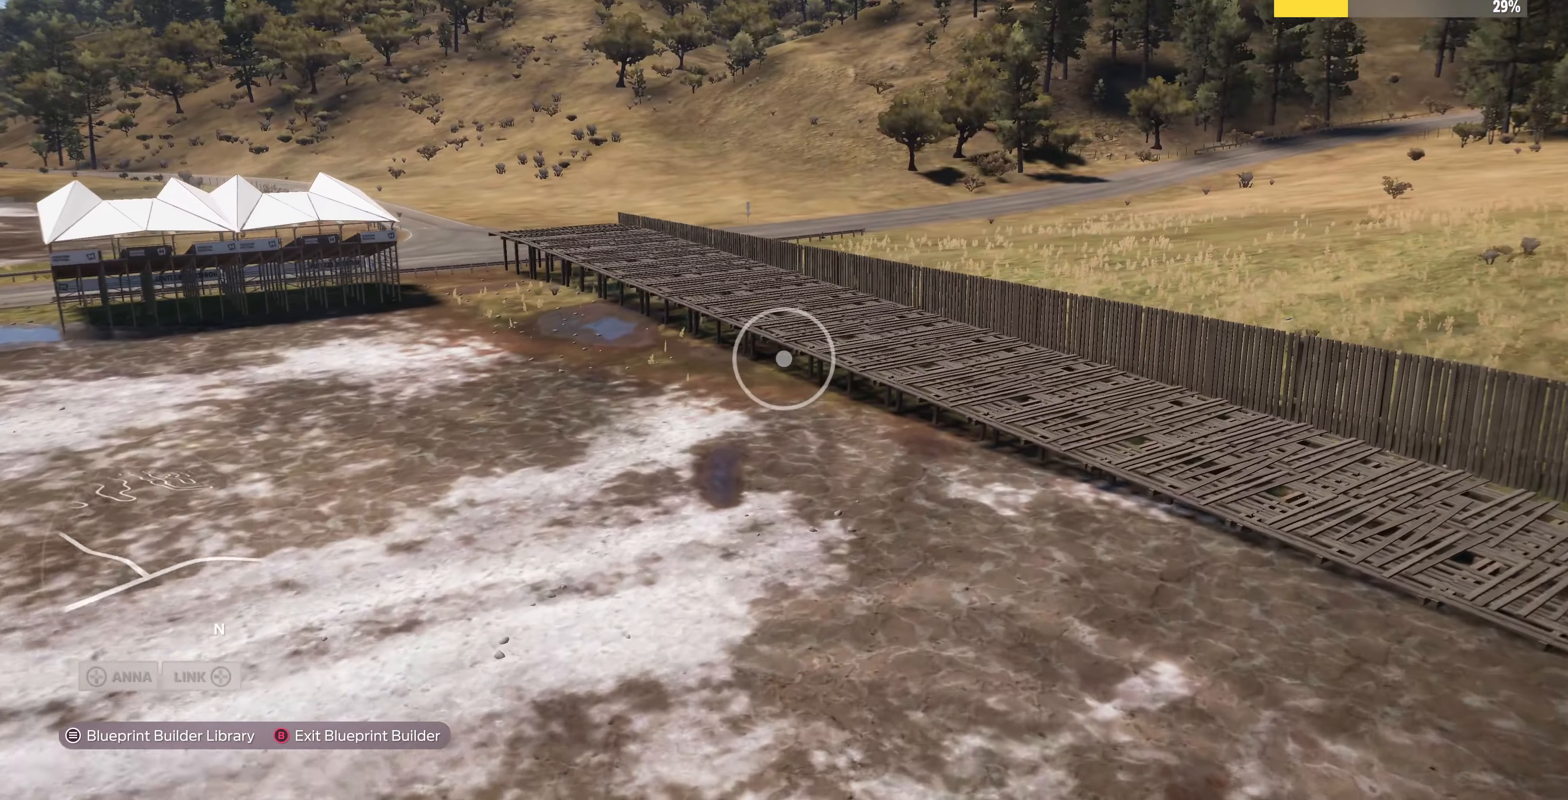
{"buttons": [], "left_stick": "up-right", "right_stick": "left", "events": []}
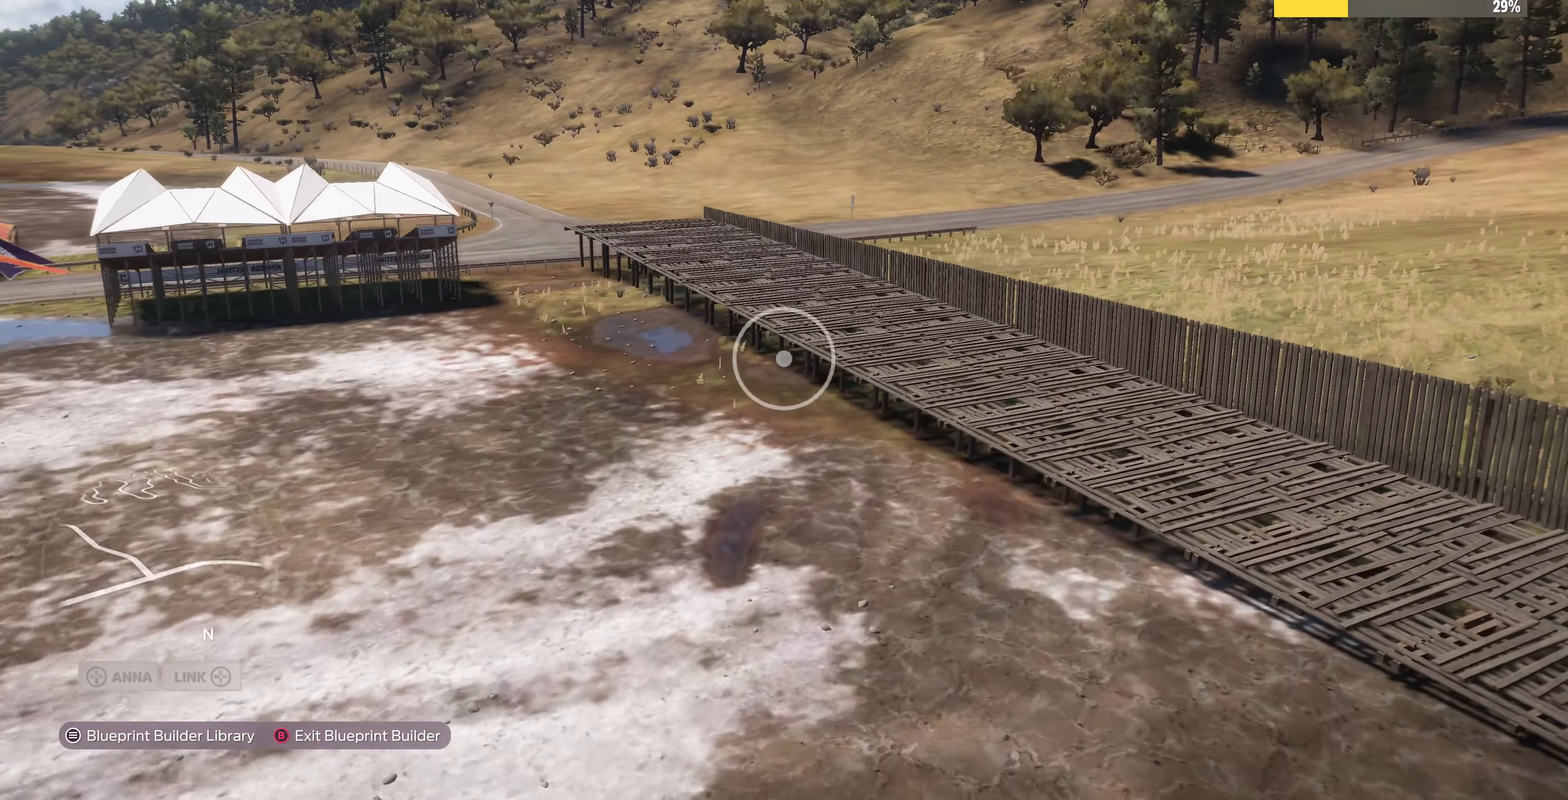
{"buttons": [], "left_stick": "up-right", "right_stick": "center", "events": [[433, "right_stick", "center"]]}
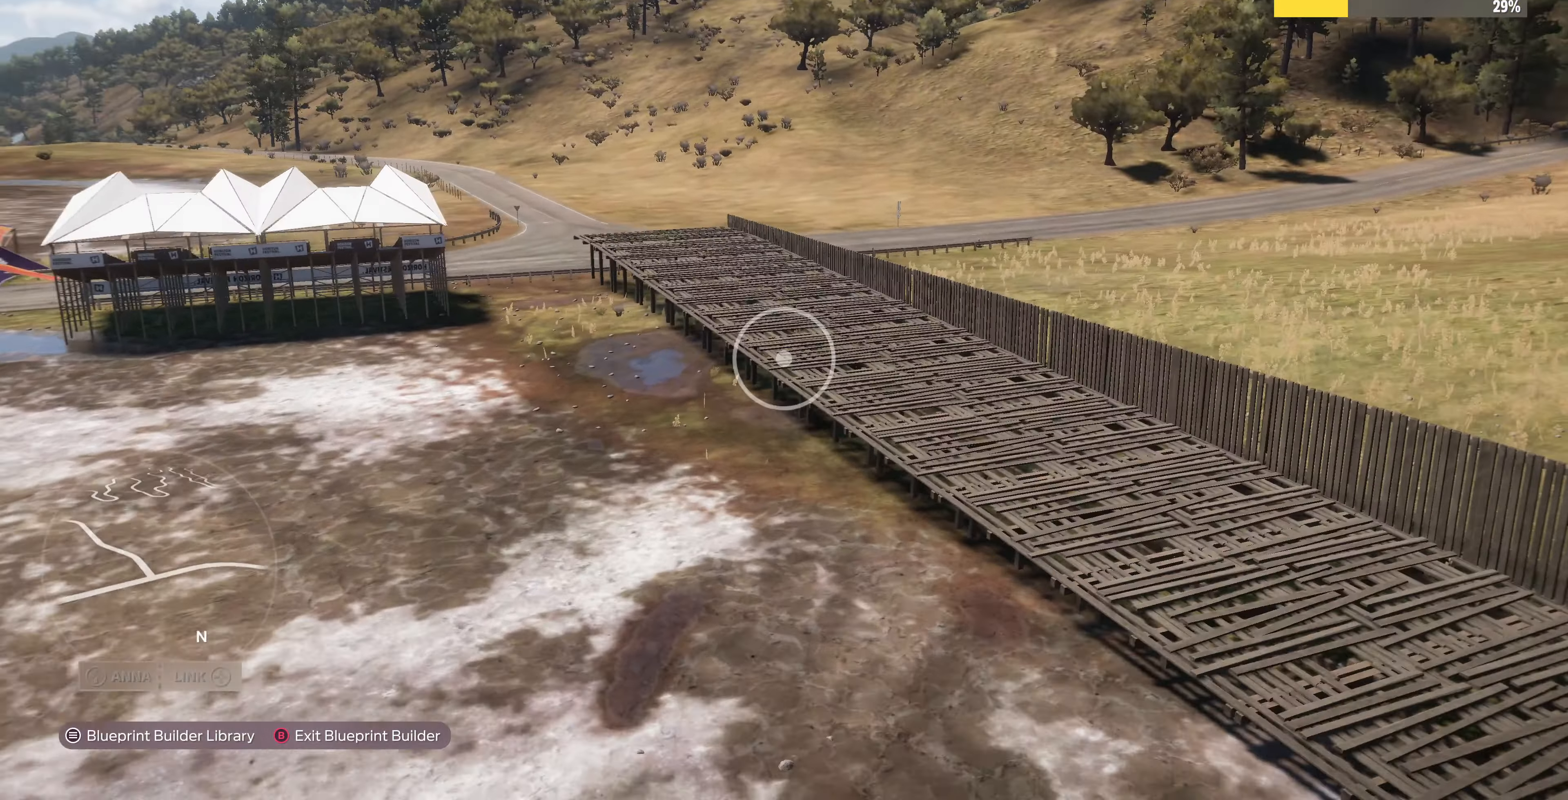
{"buttons": [], "left_stick": "up-right", "right_stick": "left", "events": [[33, "right_stick", "left"]]}
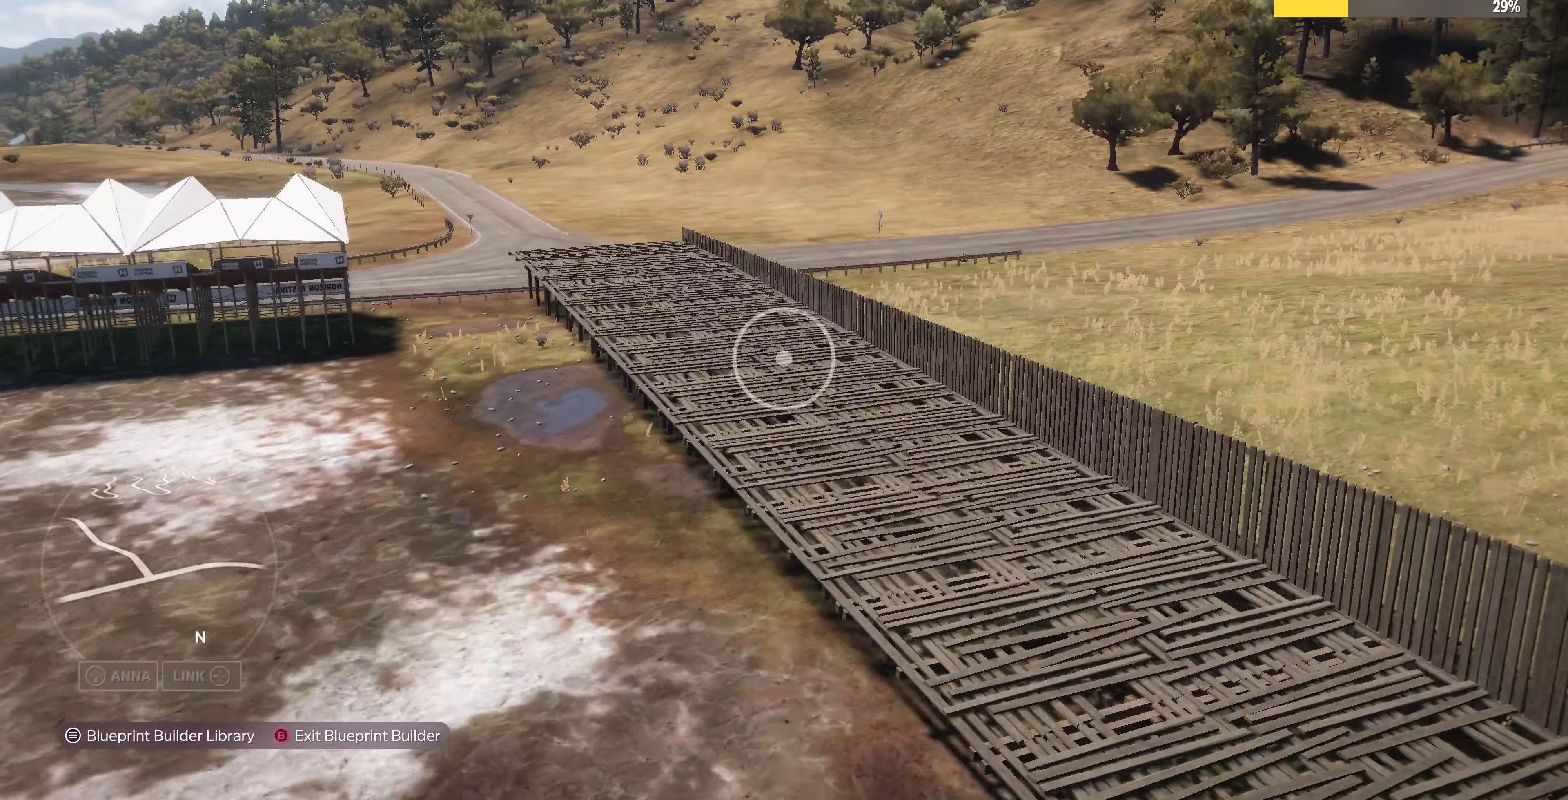
{"buttons": [], "left_stick": "up-right", "right_stick": "left", "events": []}